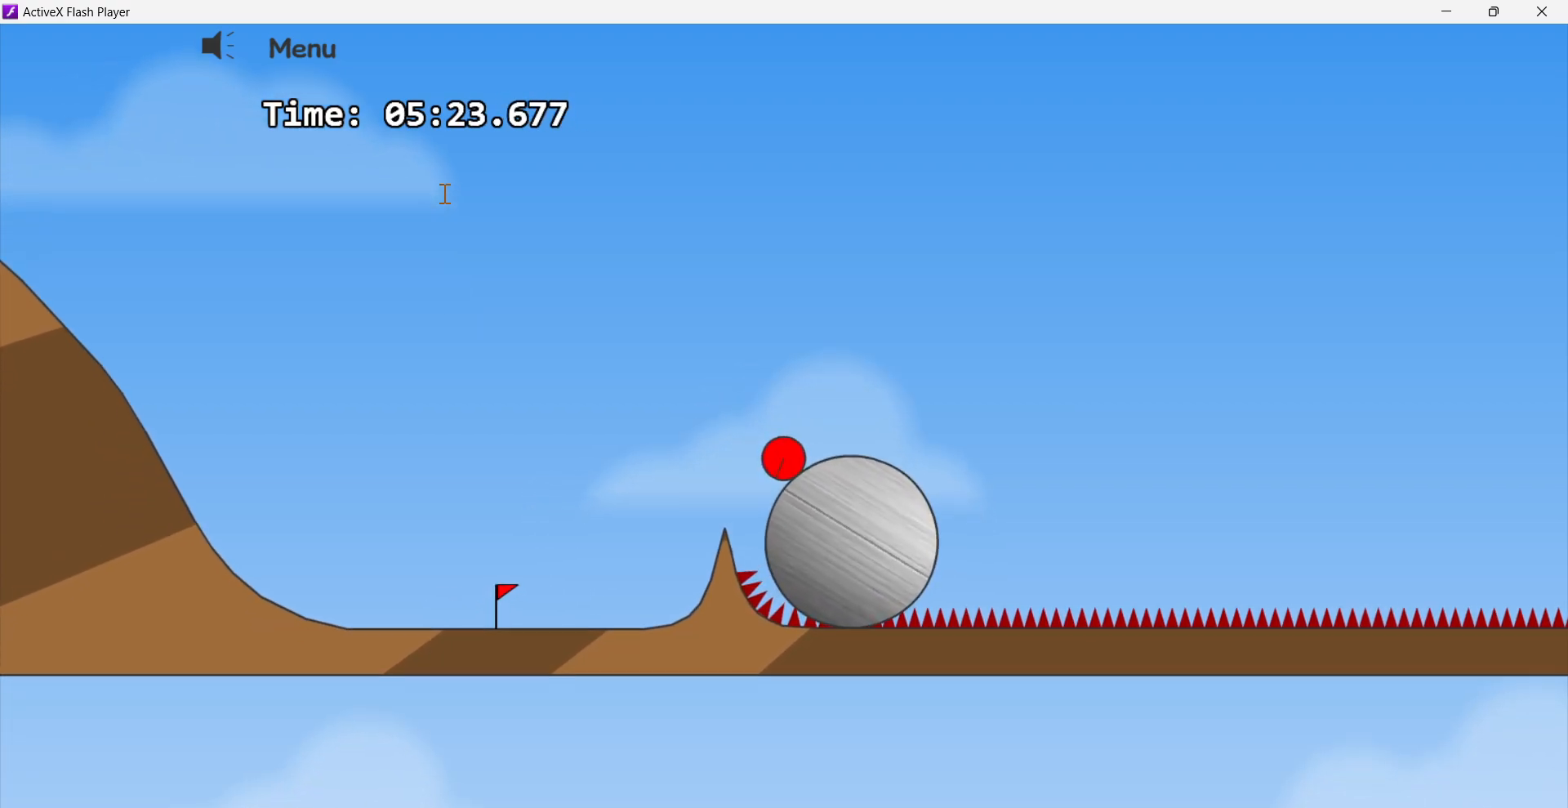
Gameplay with keyboard; each line is a JSON object with the keys held at the frame after it. "events" lists presses ("down") and releases ("up") of "down", "left", "right" and "up" between this image and that frame as [ms after this image, input, new state], when the widget could be followed in between. No other keys are recorded. Mouse input is not recorded.
{"keys": ["right"], "events": []}
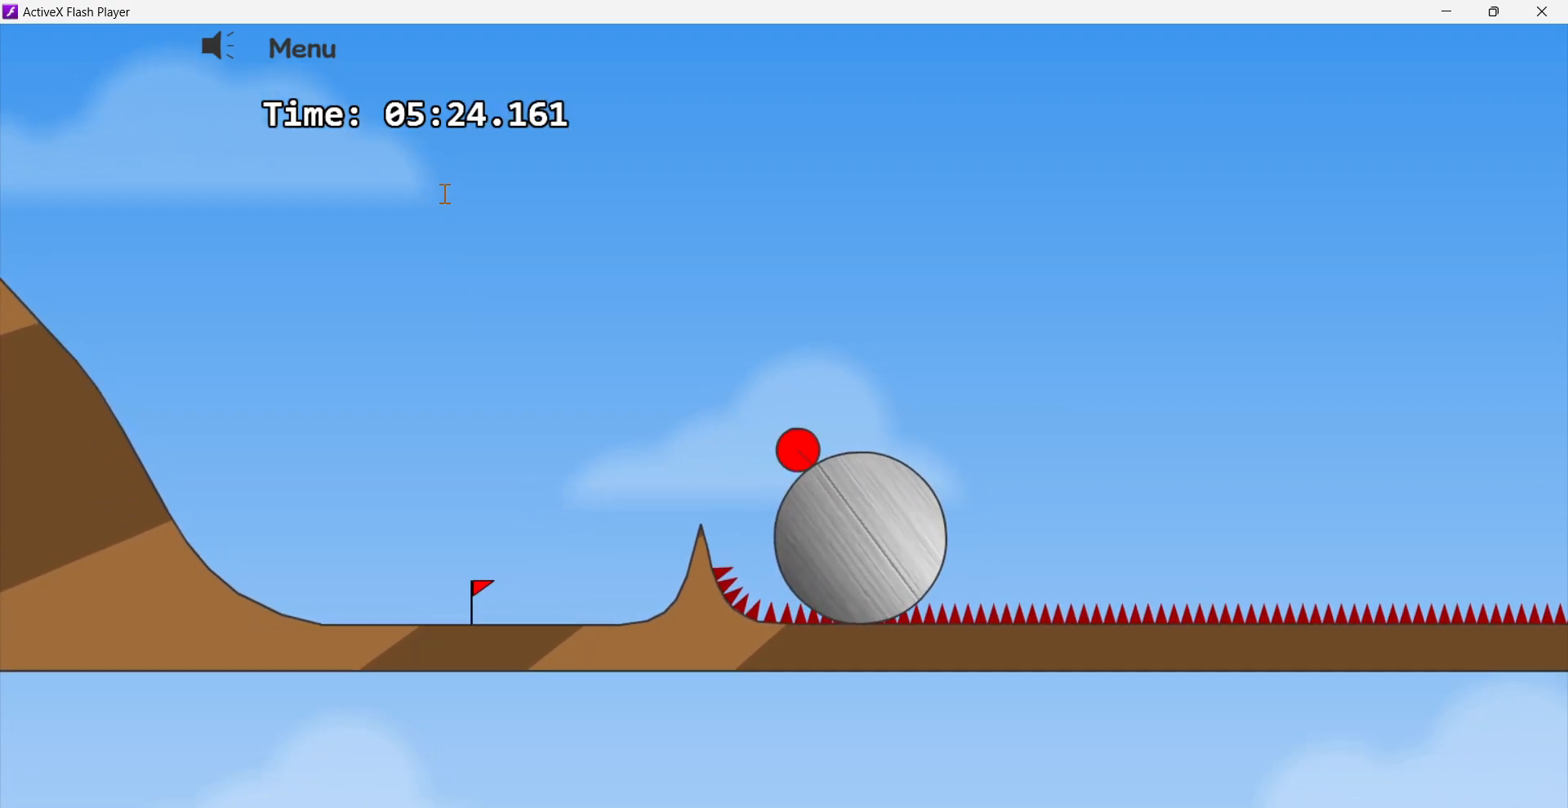
{"keys": ["left"], "events": [[217, "right", "up"], [400, "left", "down"]]}
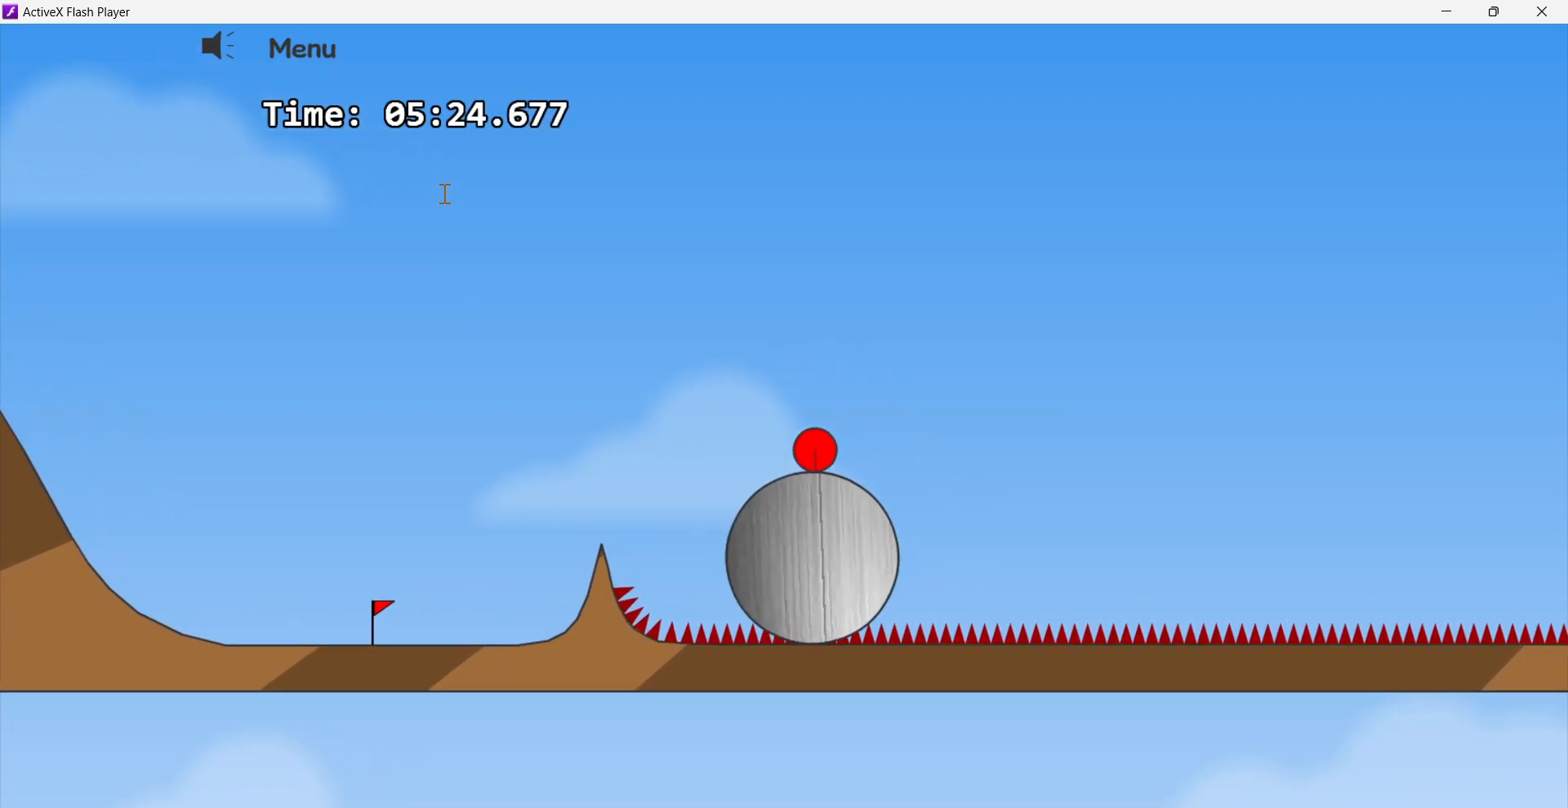
{"keys": ["right"], "events": [[217, "left", "up"], [500, "right", "down"]]}
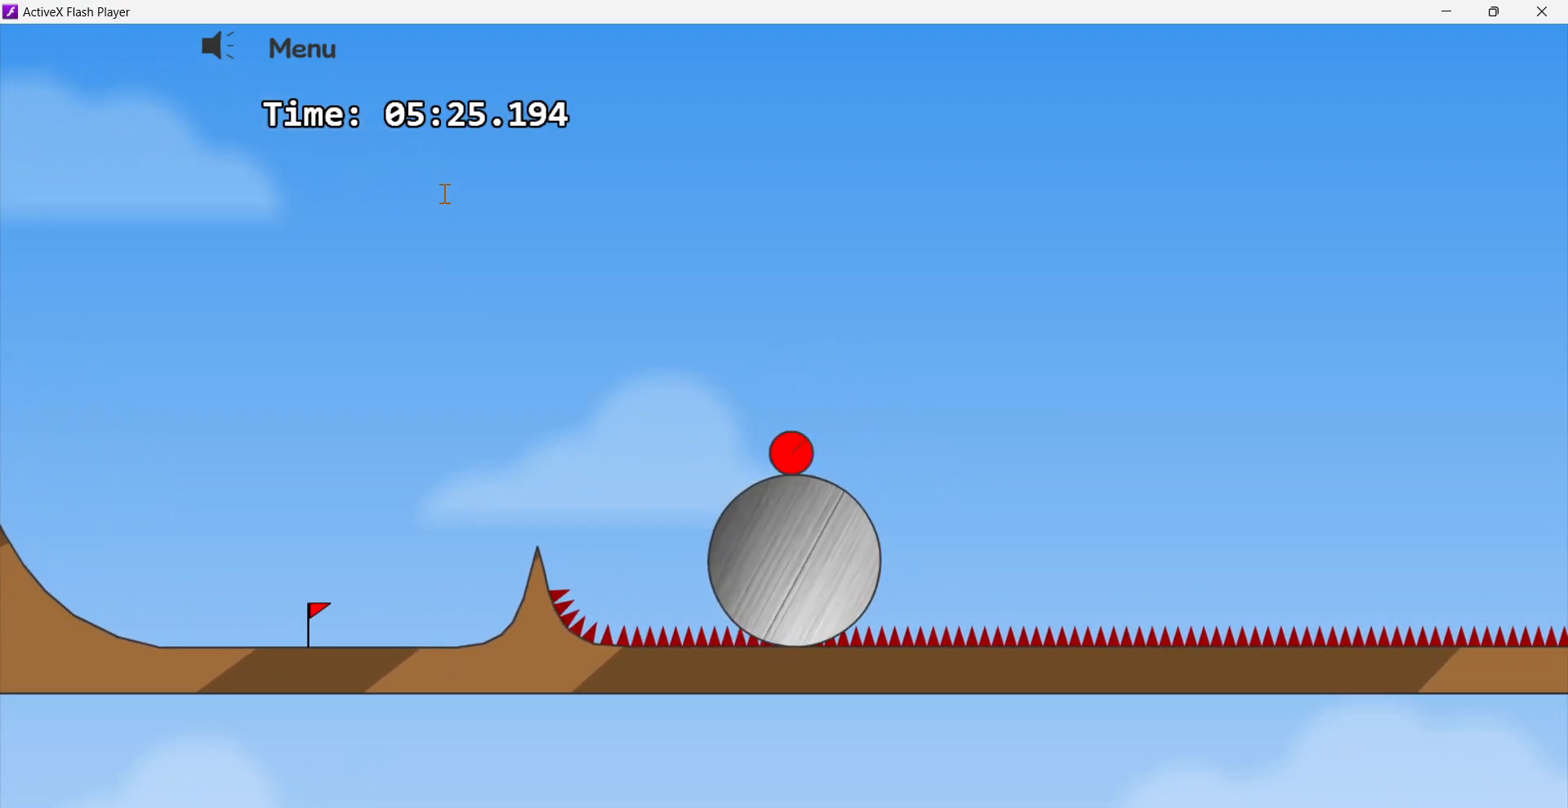
{"keys": ["left"], "events": [[117, "right", "up"], [400, "left", "down"]]}
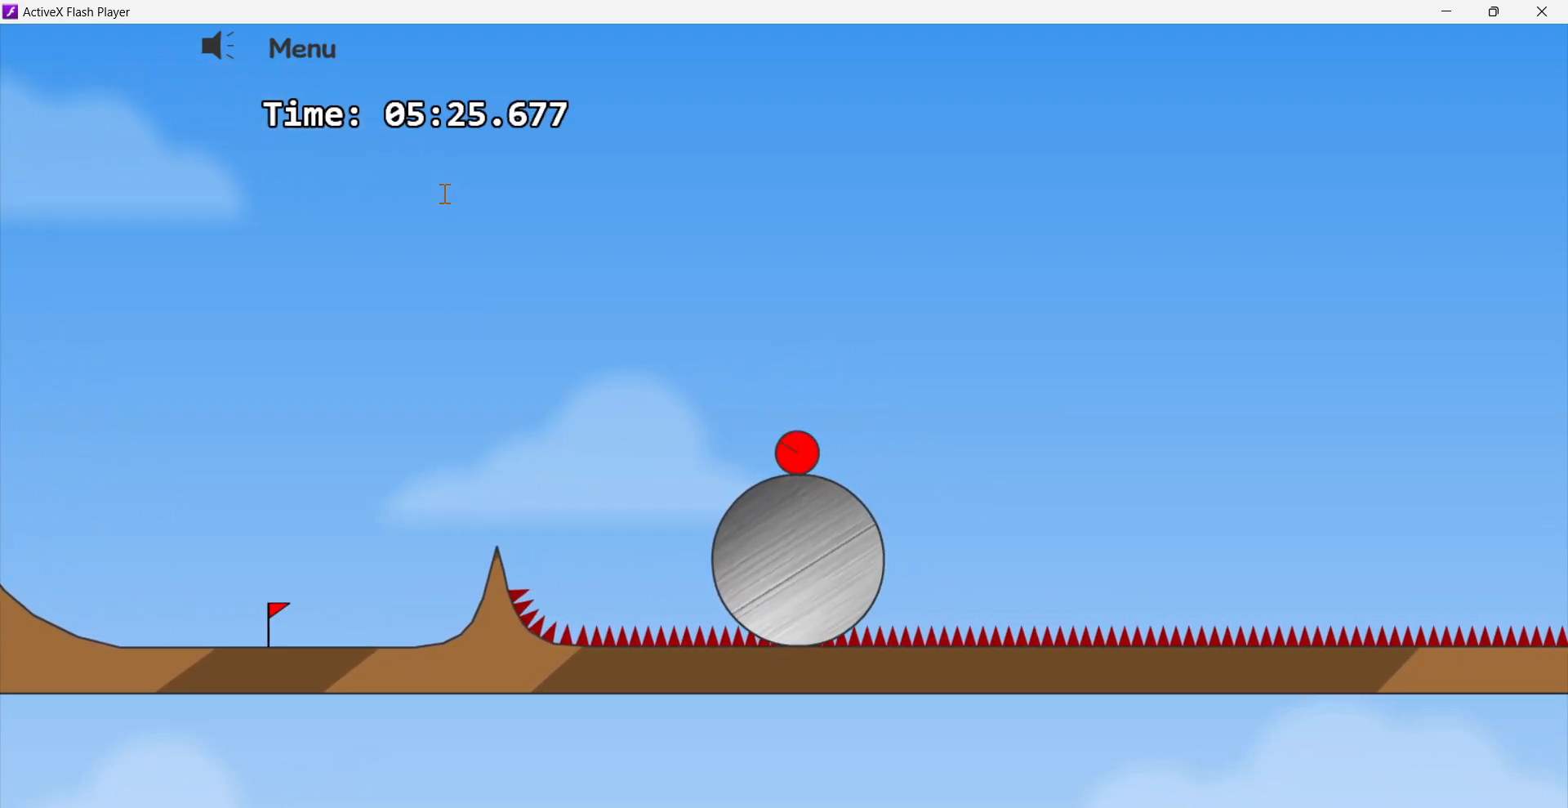
{"keys": [], "events": [[67, "left", "up"], [283, "right", "down"], [500, "right", "up"]]}
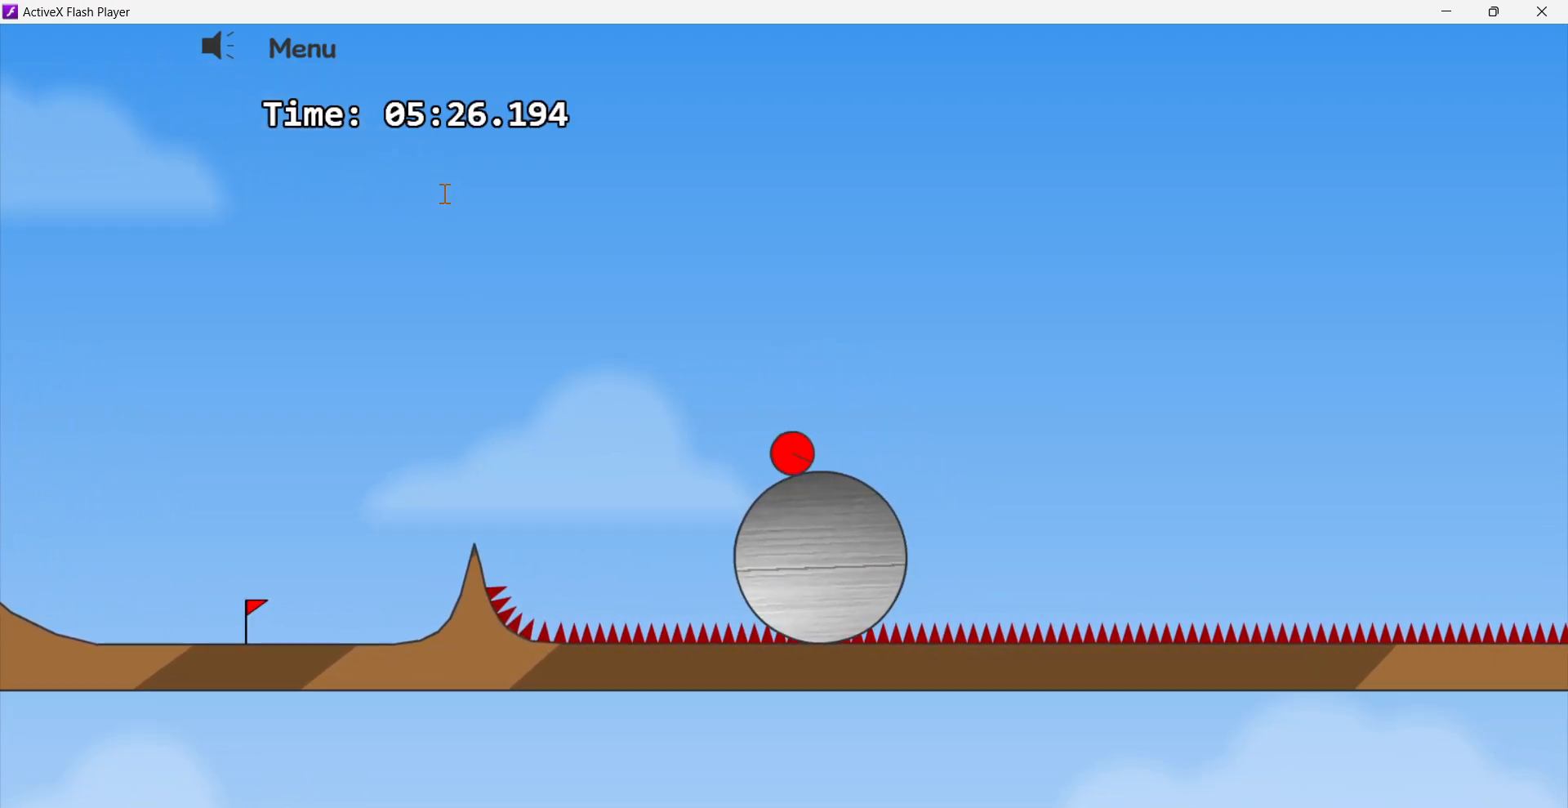
{"keys": [], "events": [[183, "right", "down"], [283, "right", "up"]]}
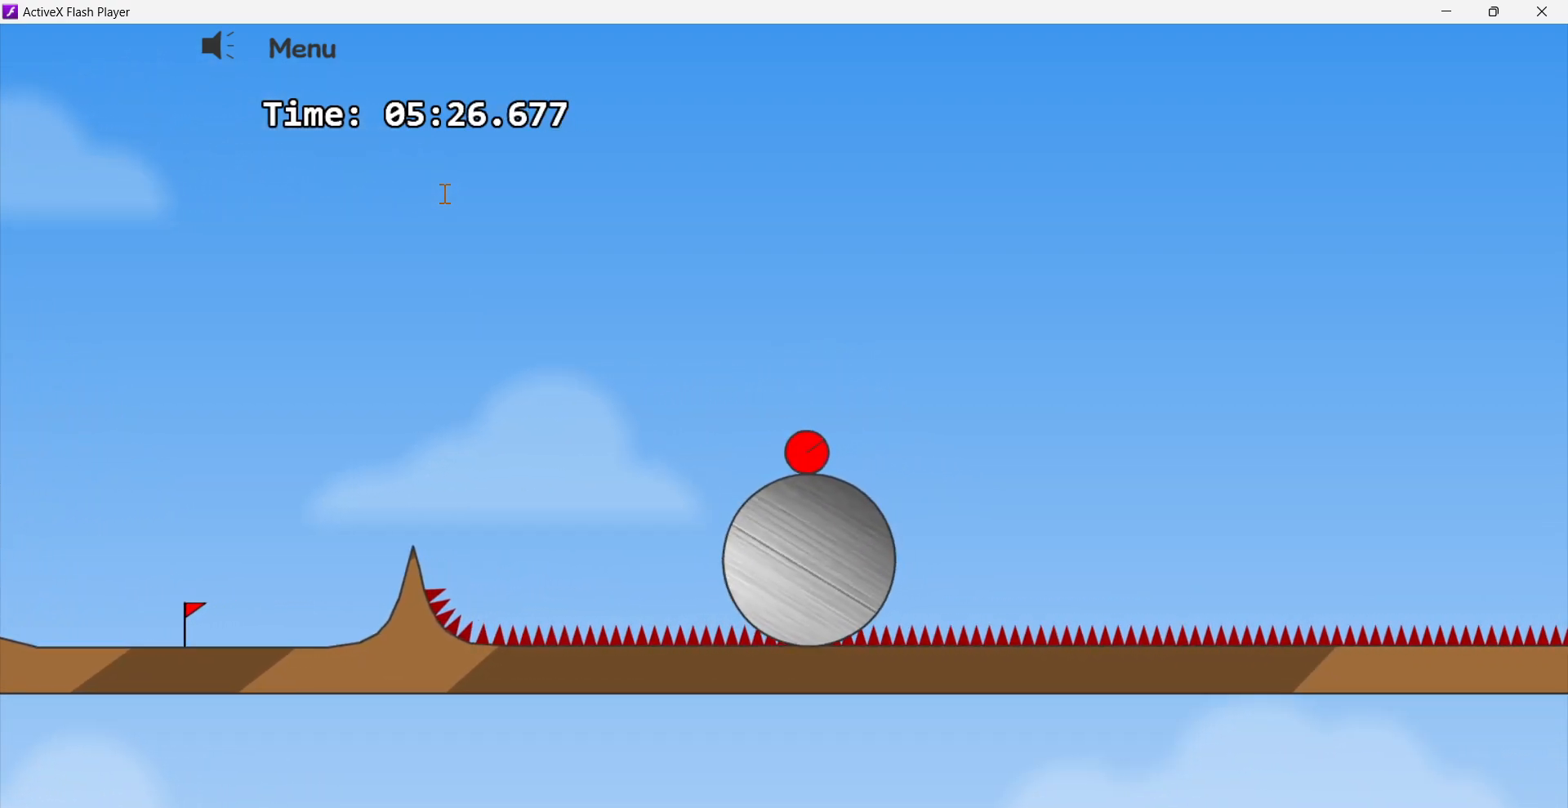
{"keys": ["left"], "events": [[17, "left", "down"], [150, "left", "up"], [450, "left", "down"]]}
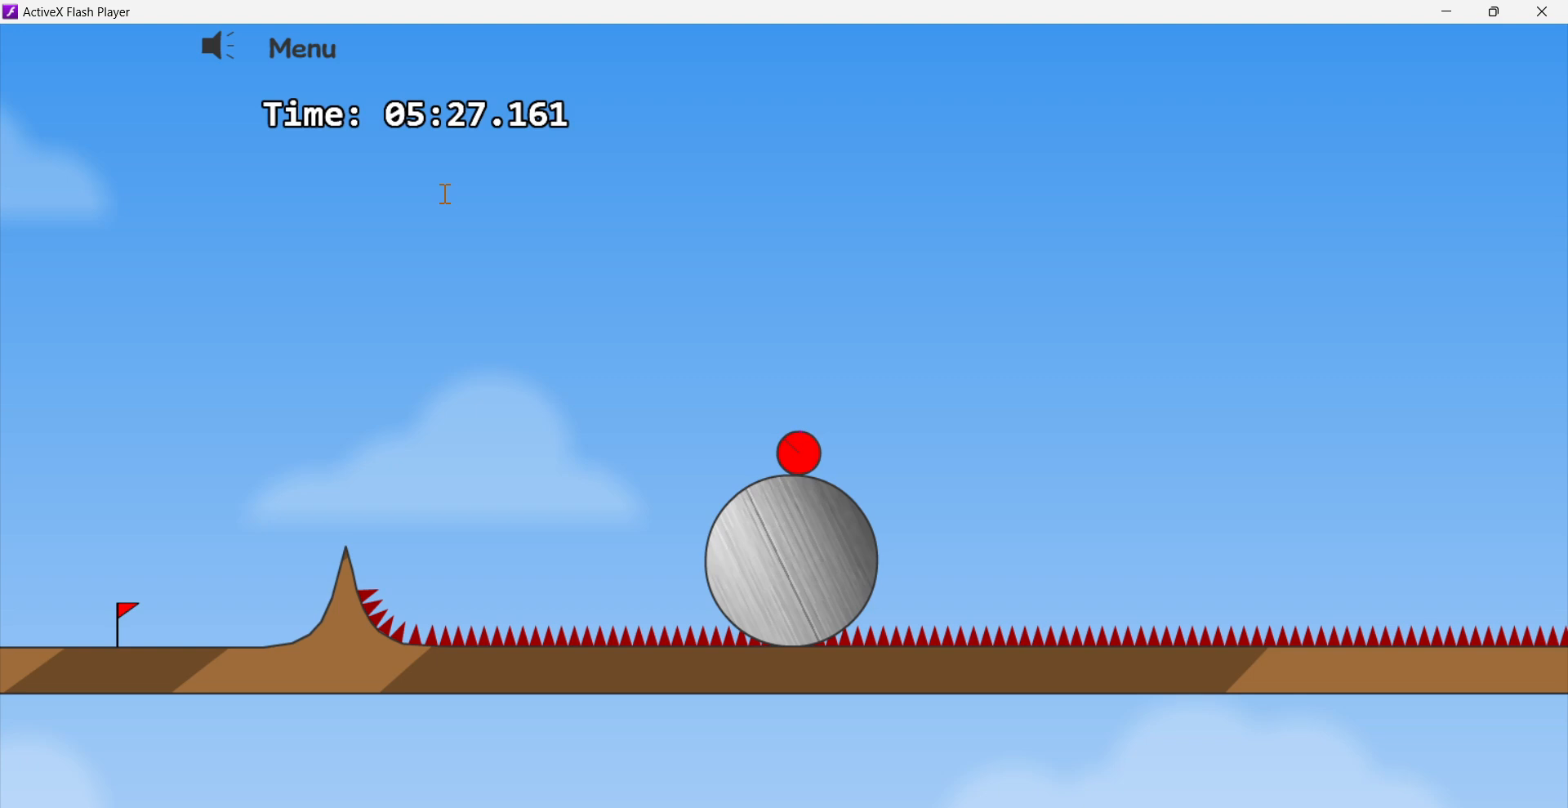
{"keys": ["right"], "events": [[33, "left", "up"], [500, "right", "down"]]}
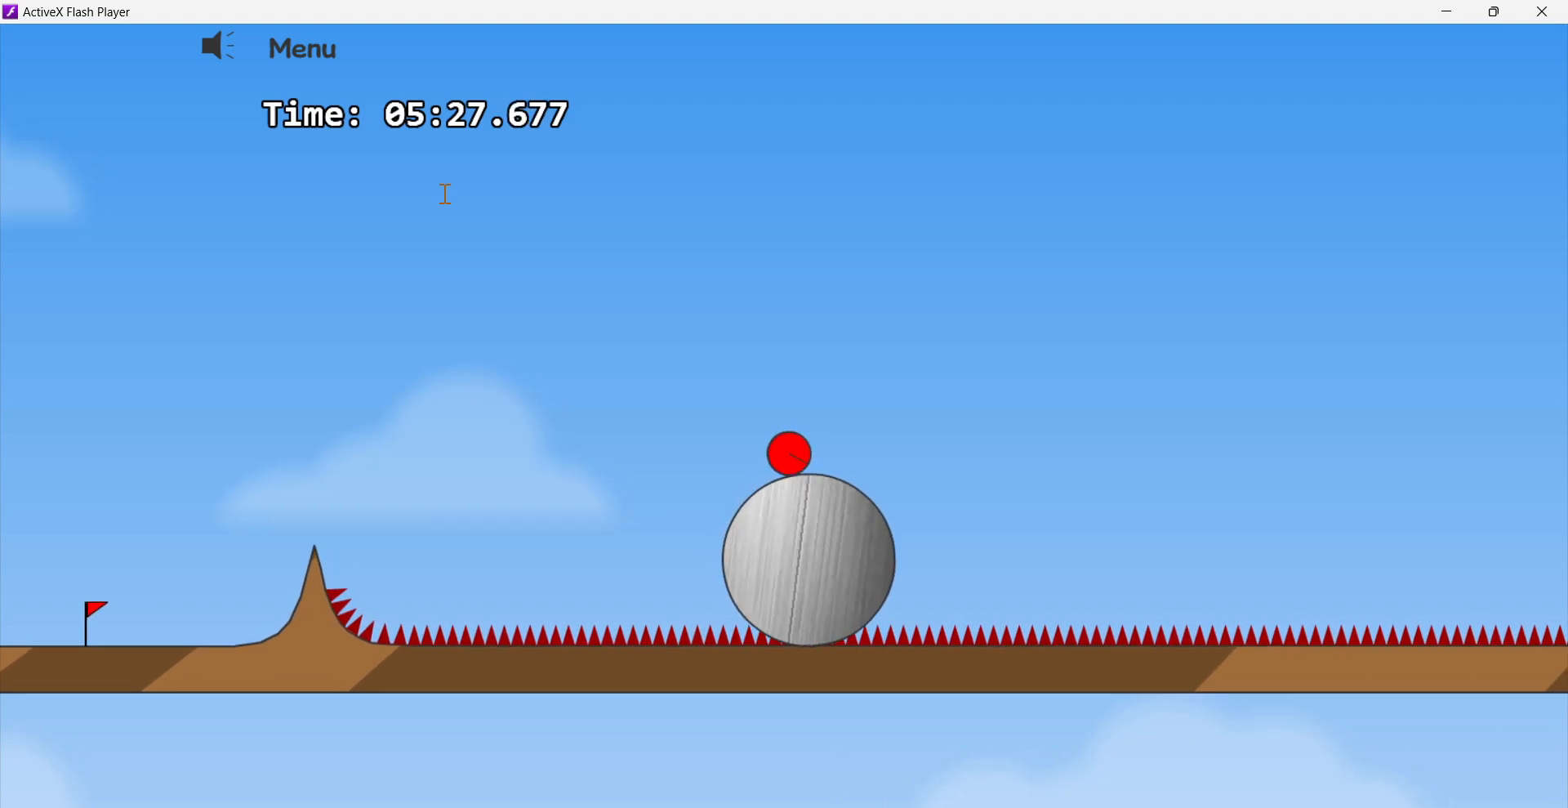
{"keys": [], "events": [[250, "right", "up"]]}
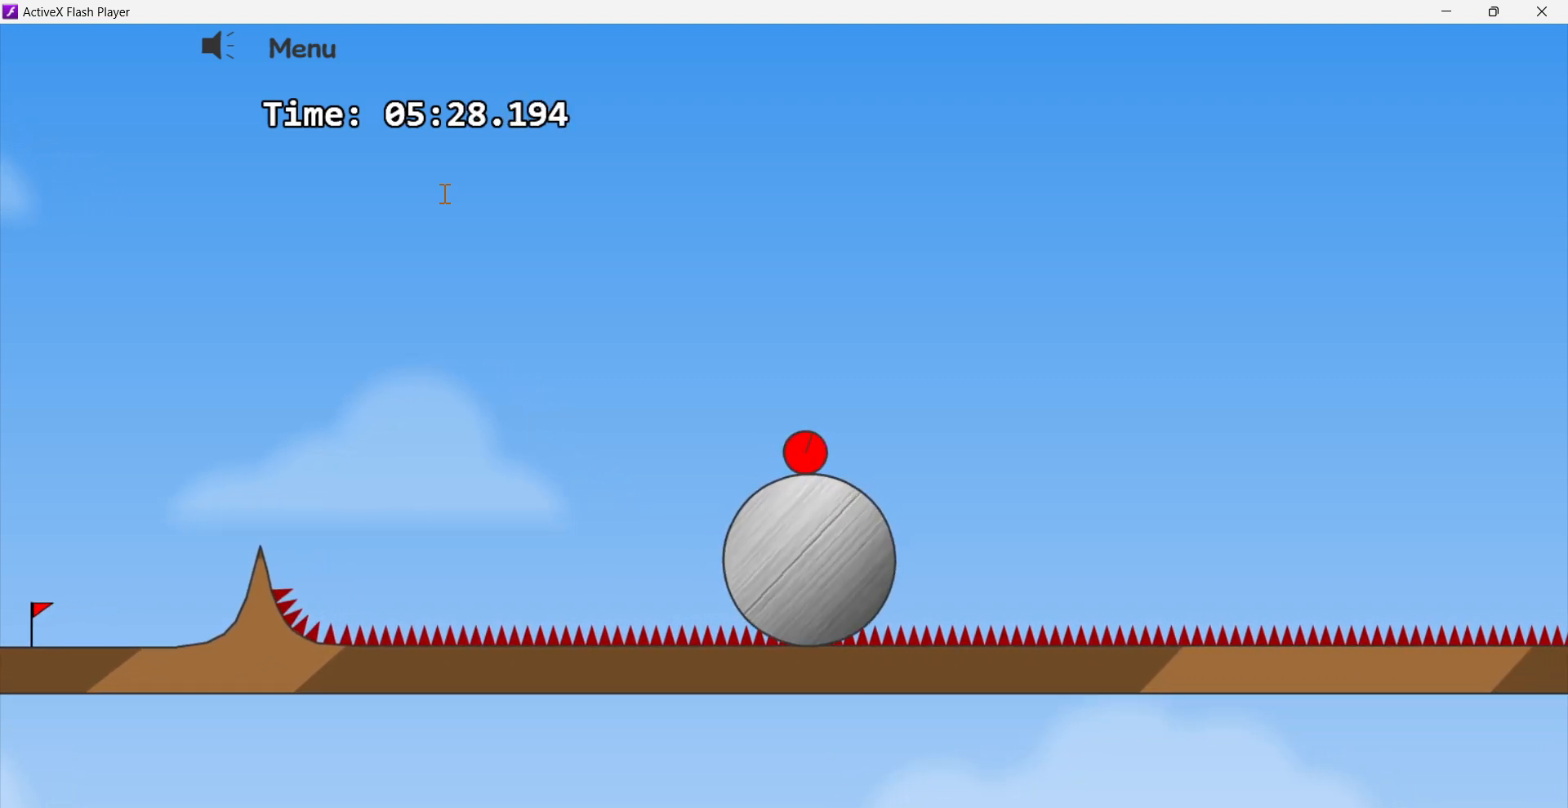
{"keys": [], "events": [[33, "left", "down"], [233, "left", "up"]]}
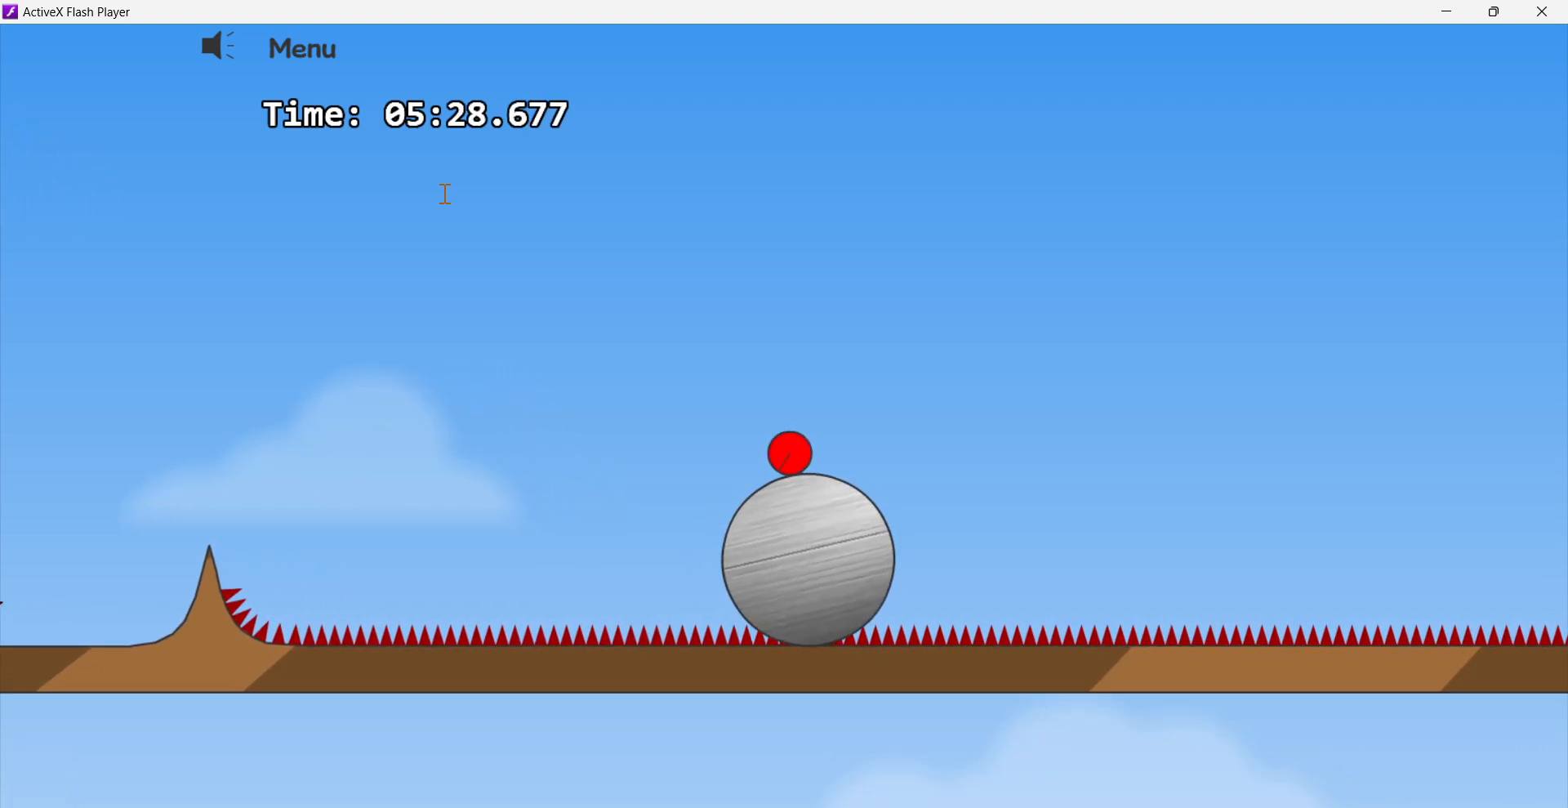
{"keys": [], "events": [[50, "right", "down"], [283, "right", "up"]]}
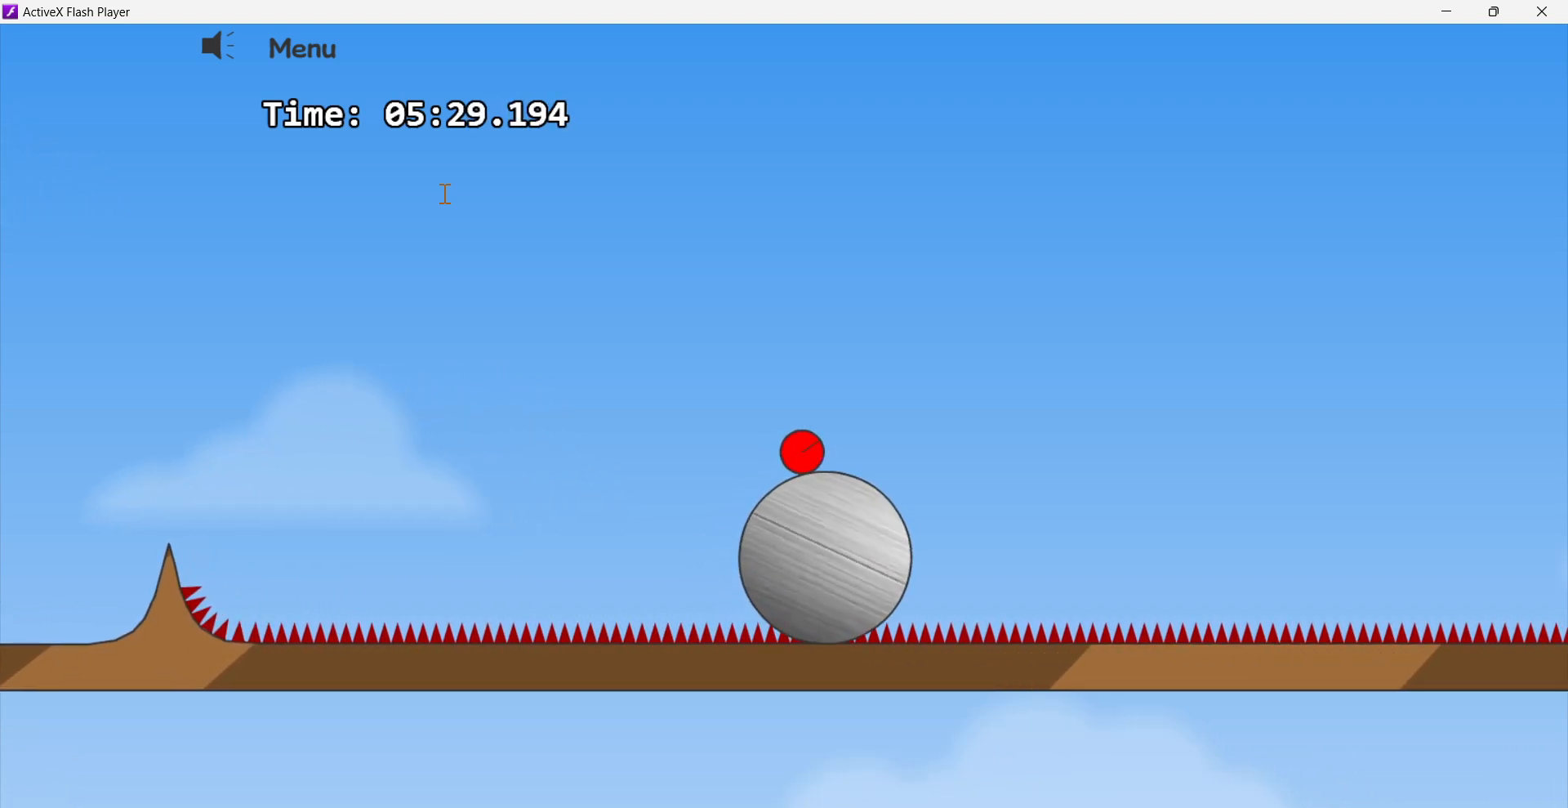
{"keys": ["right"], "events": [[433, "right", "down"]]}
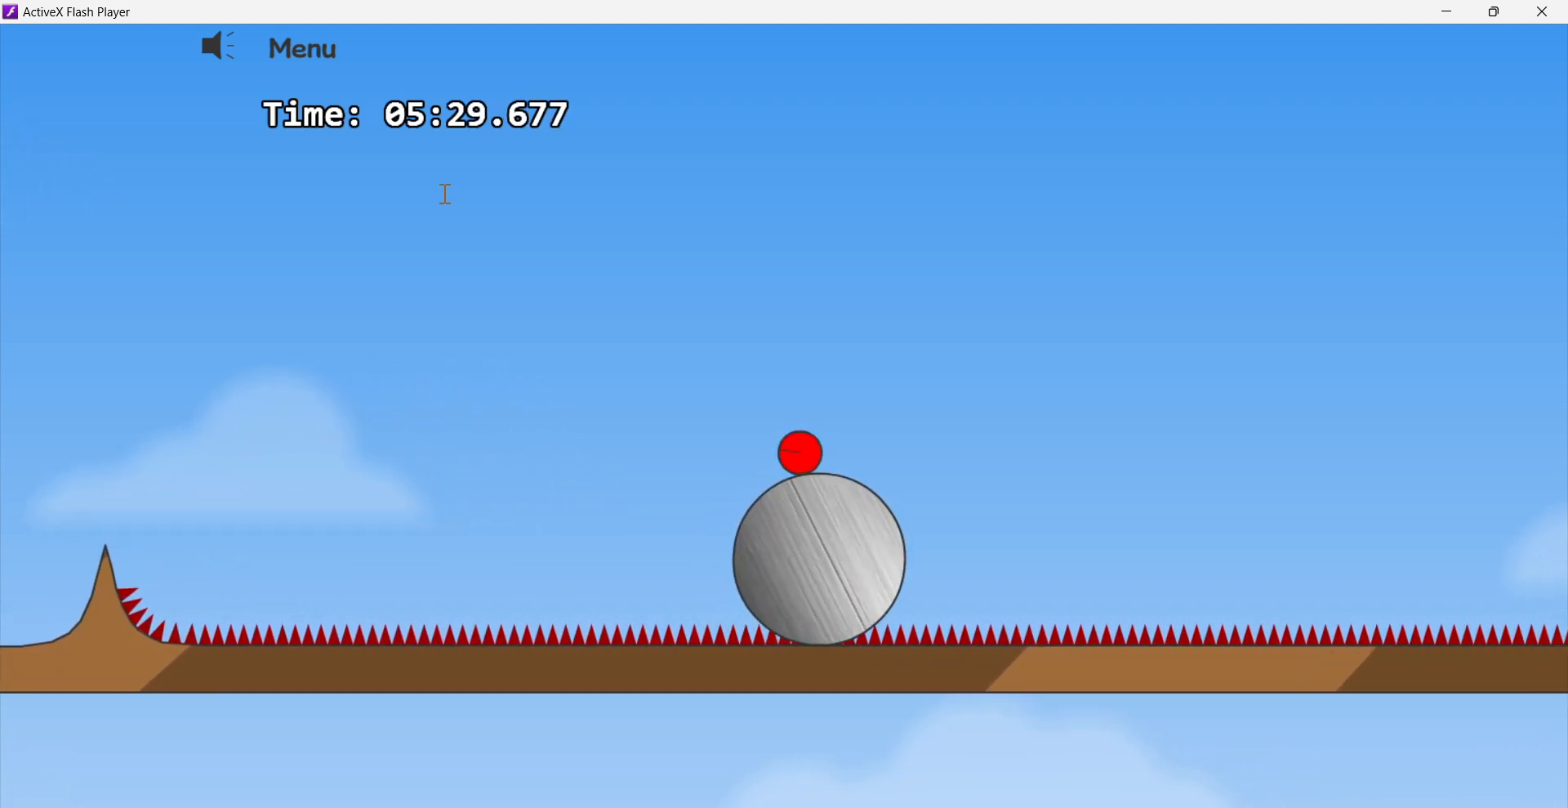
{"keys": ["left"], "events": [[17, "right", "up"], [417, "left", "down"]]}
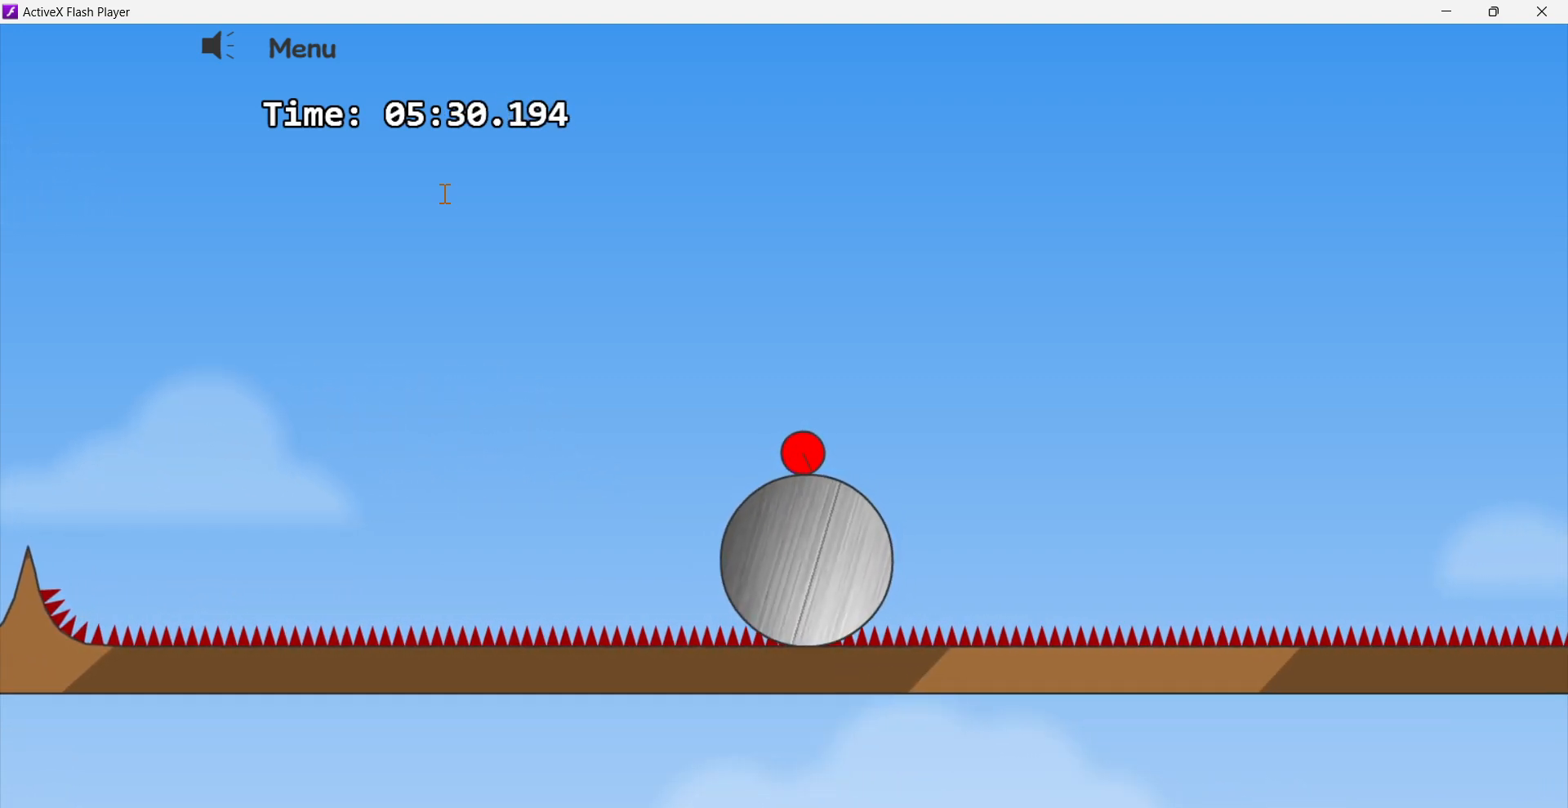
{"keys": ["right"], "events": [[83, "left", "up"], [333, "right", "down"]]}
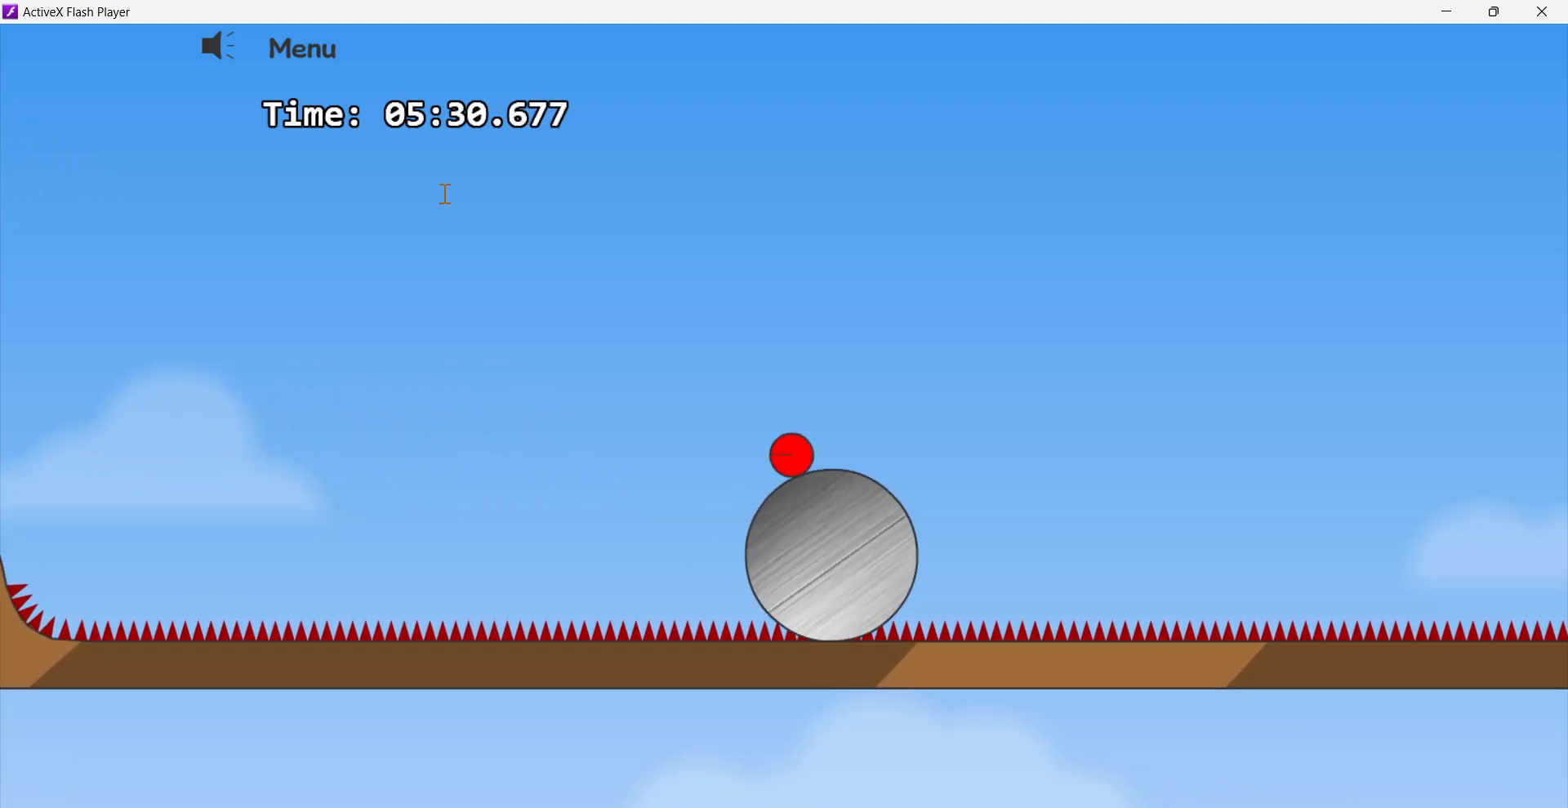
{"keys": [], "events": [[67, "right", "up"], [233, "right", "down"], [467, "right", "up"]]}
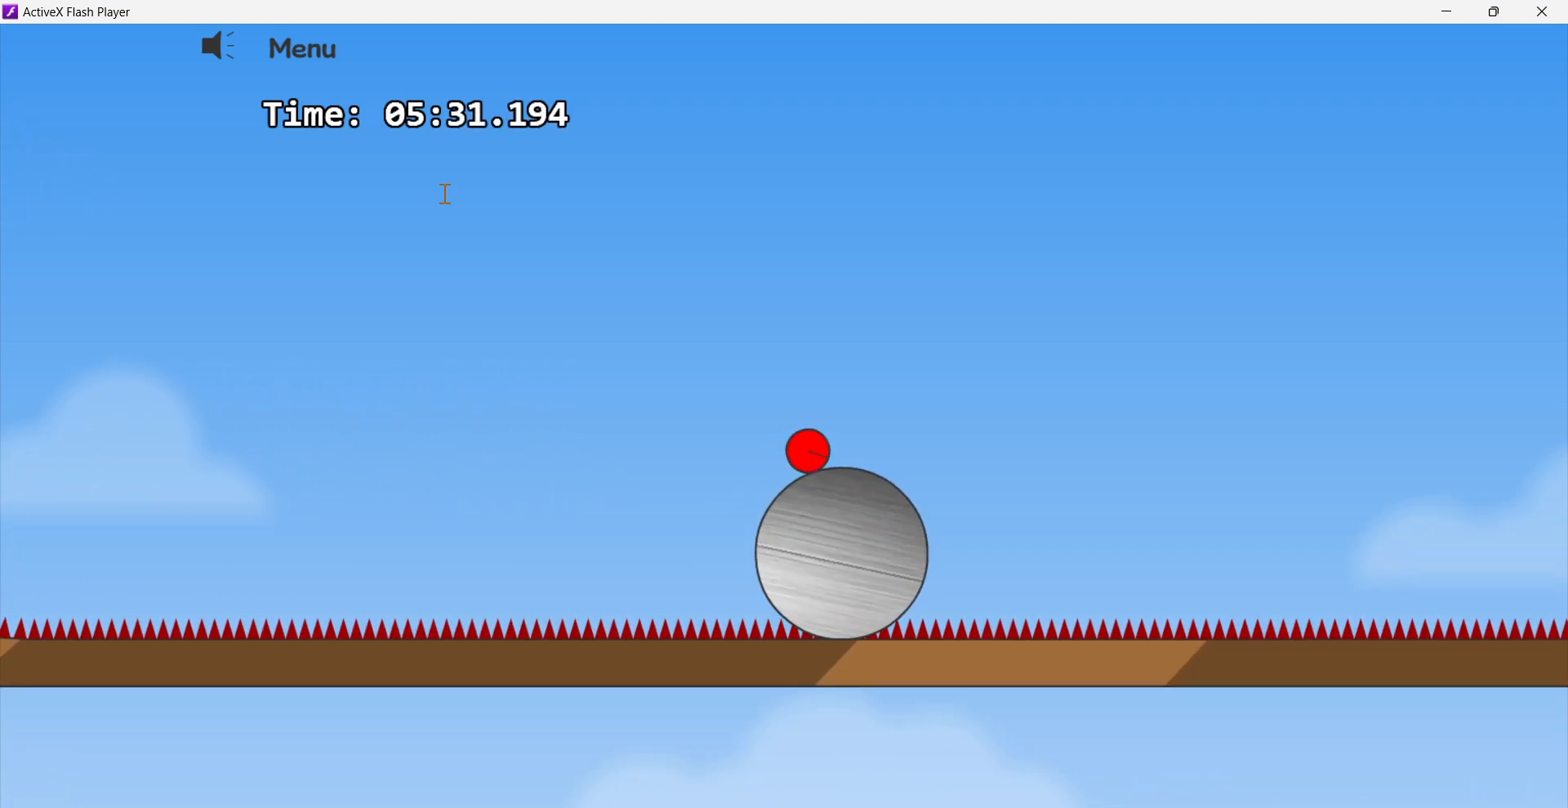
{"keys": [], "events": [[267, "left", "down"], [433, "left", "up"]]}
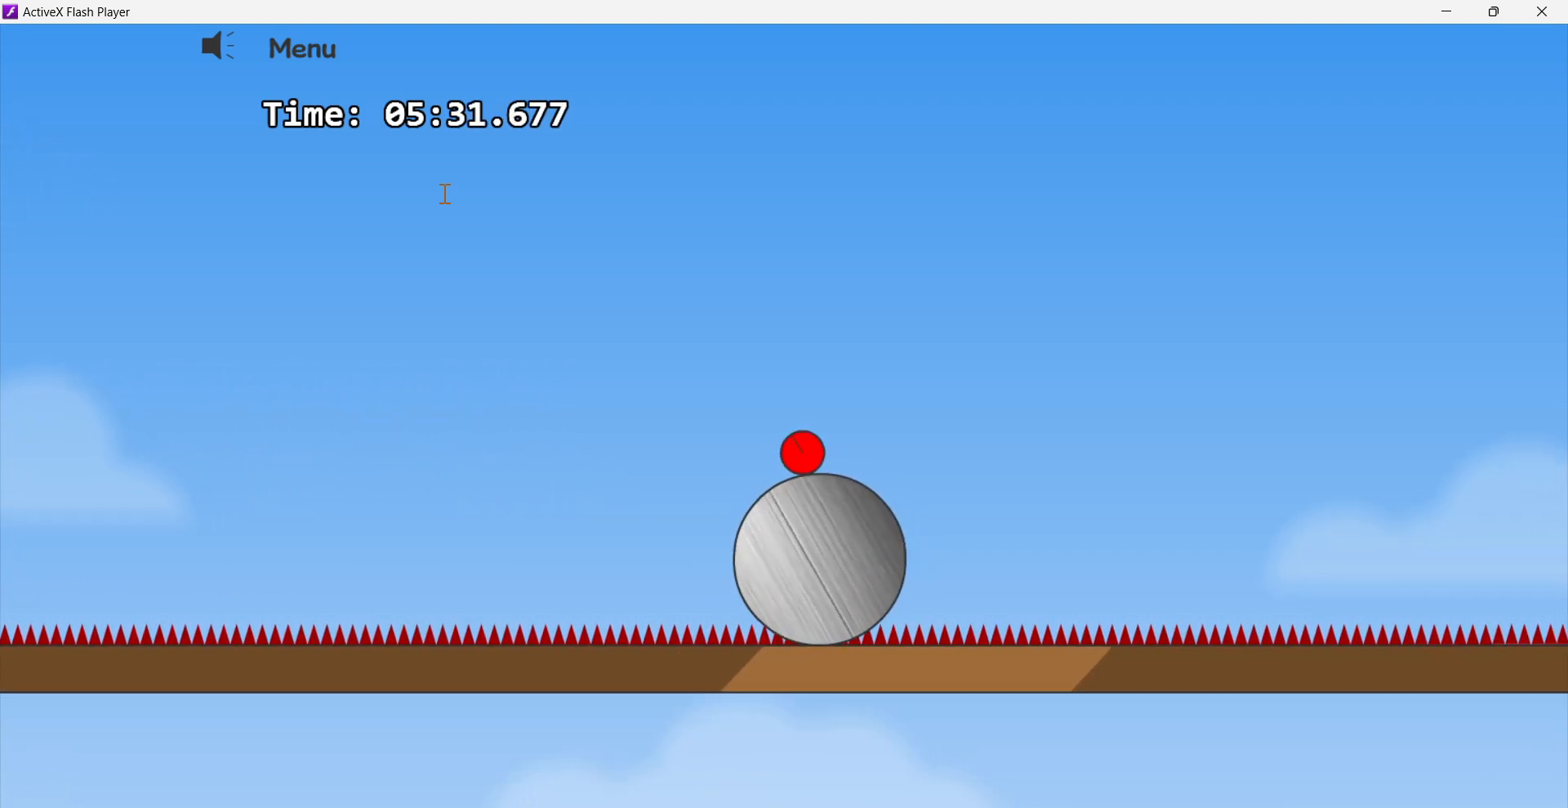
{"keys": ["right"], "events": [[267, "right", "down"]]}
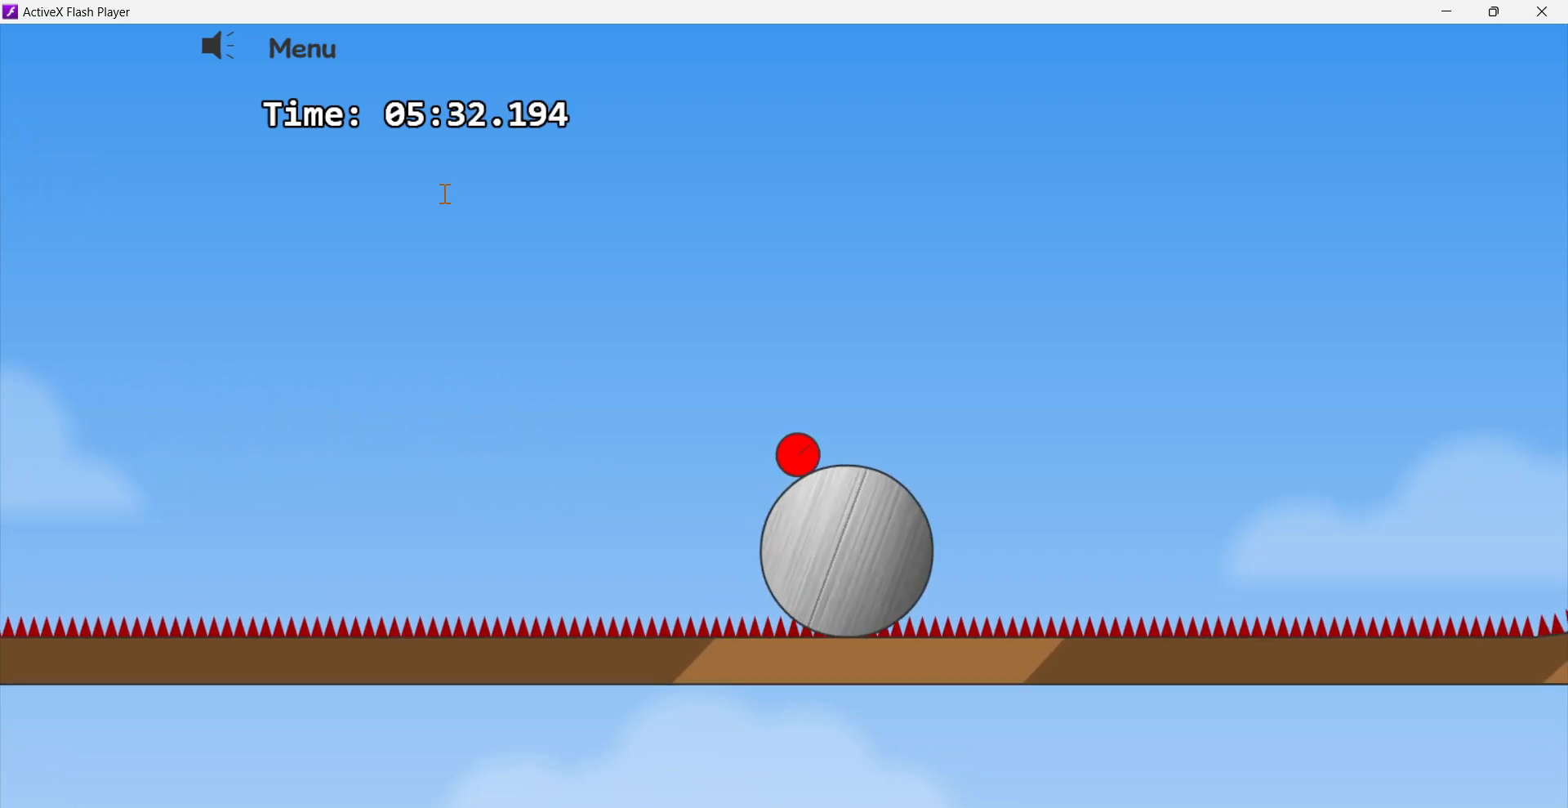
{"keys": [], "events": [[133, "right", "up"], [333, "right", "down"], [467, "right", "up"]]}
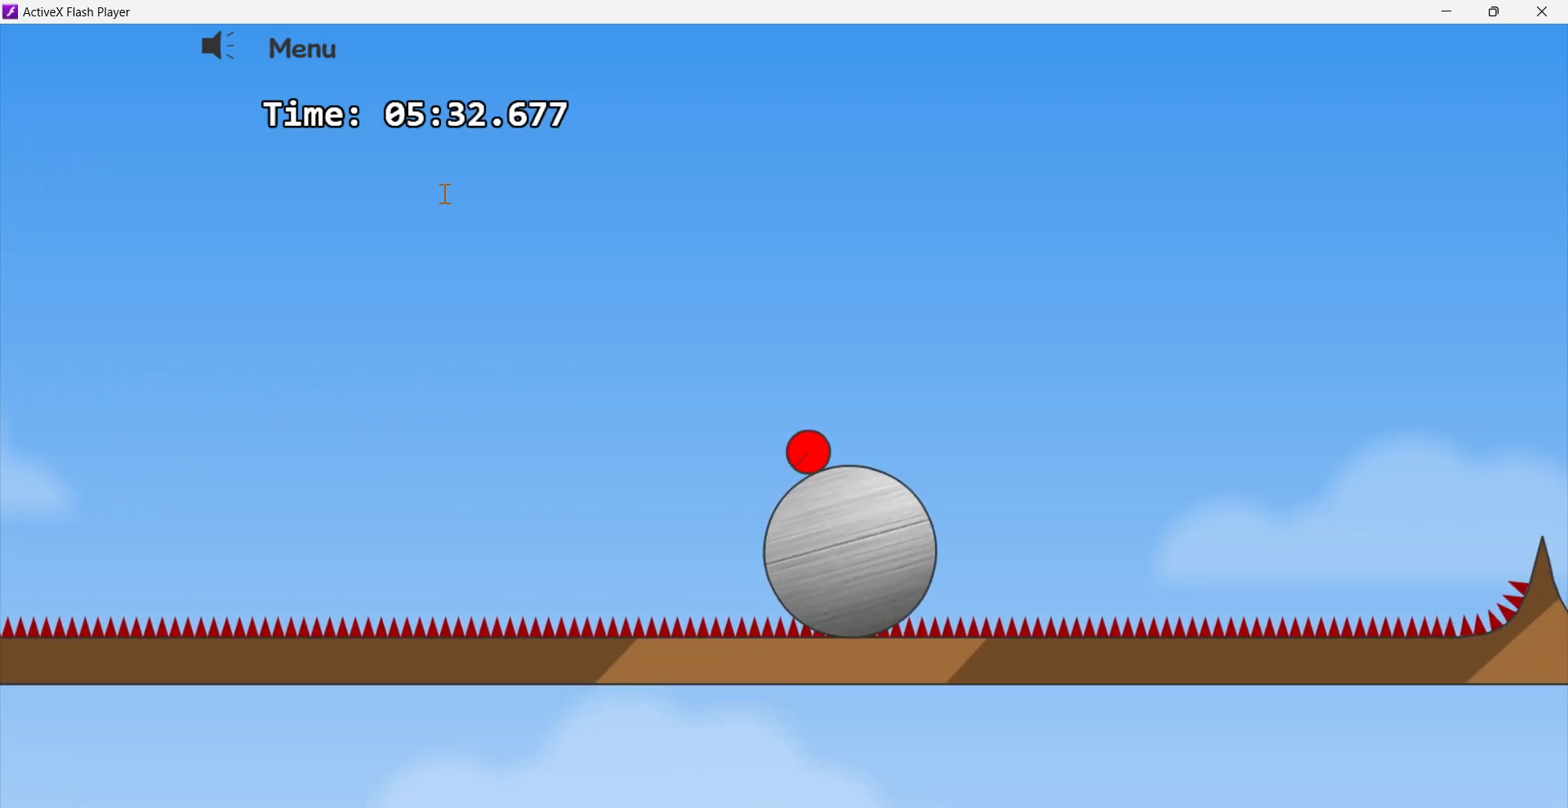
{"keys": ["left"], "events": [[117, "right", "down"], [267, "right", "up"], [383, "left", "down"]]}
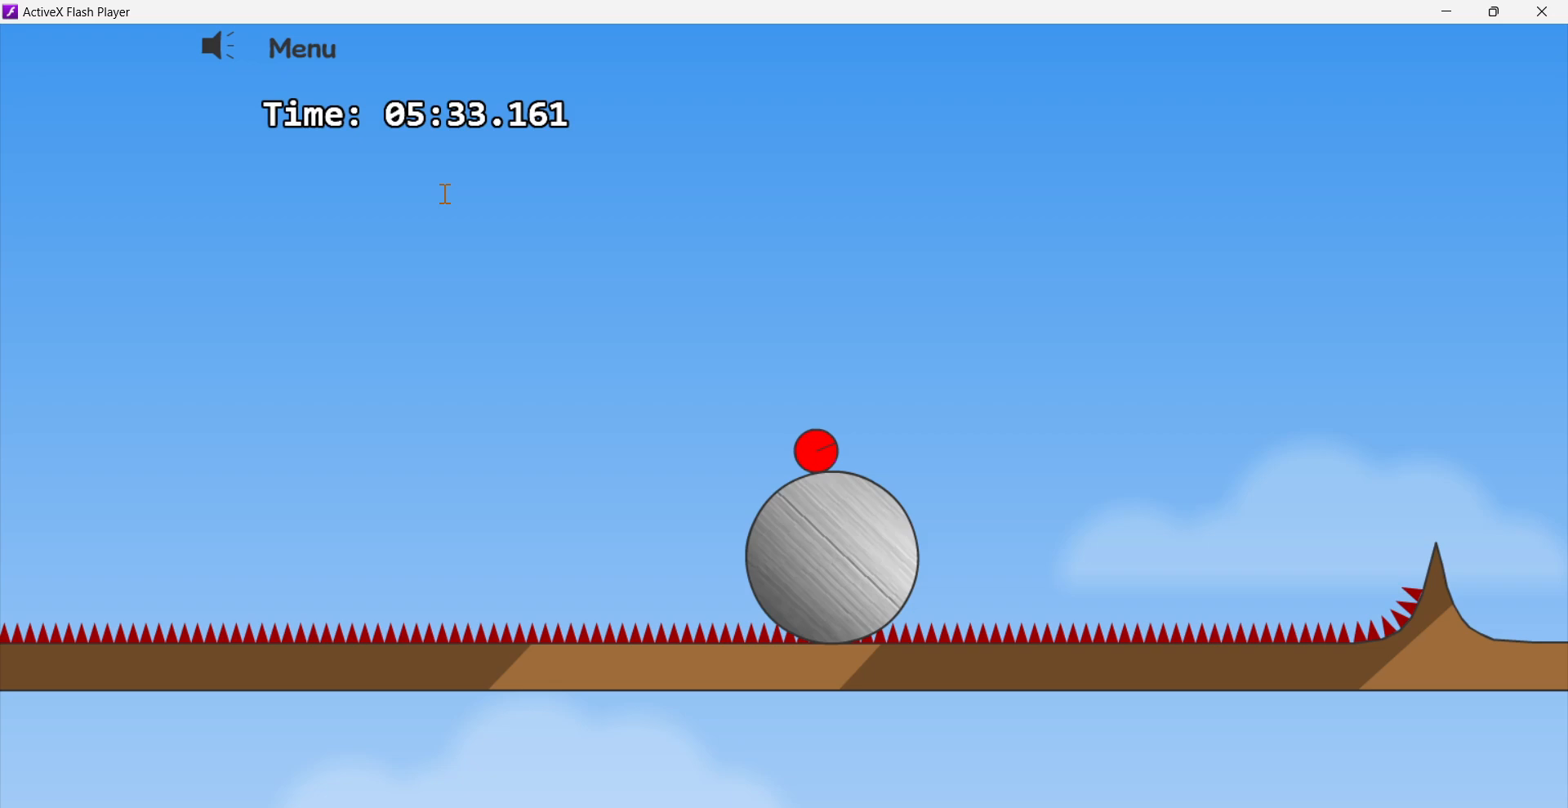
{"keys": [], "events": [[50, "left", "up"], [233, "right", "down"], [433, "right", "up"]]}
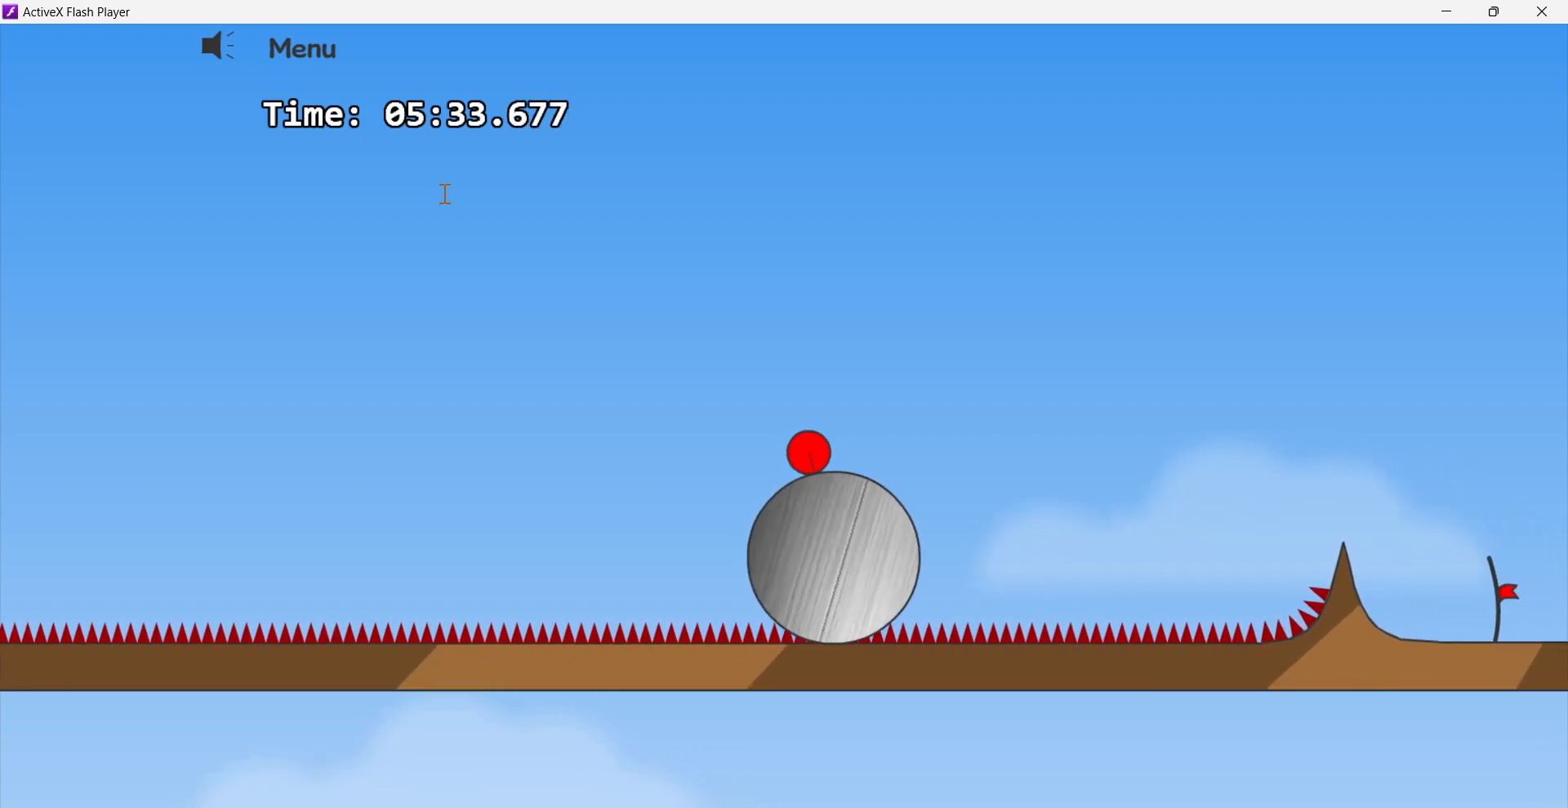
{"keys": ["right"], "events": [[483, "right", "down"]]}
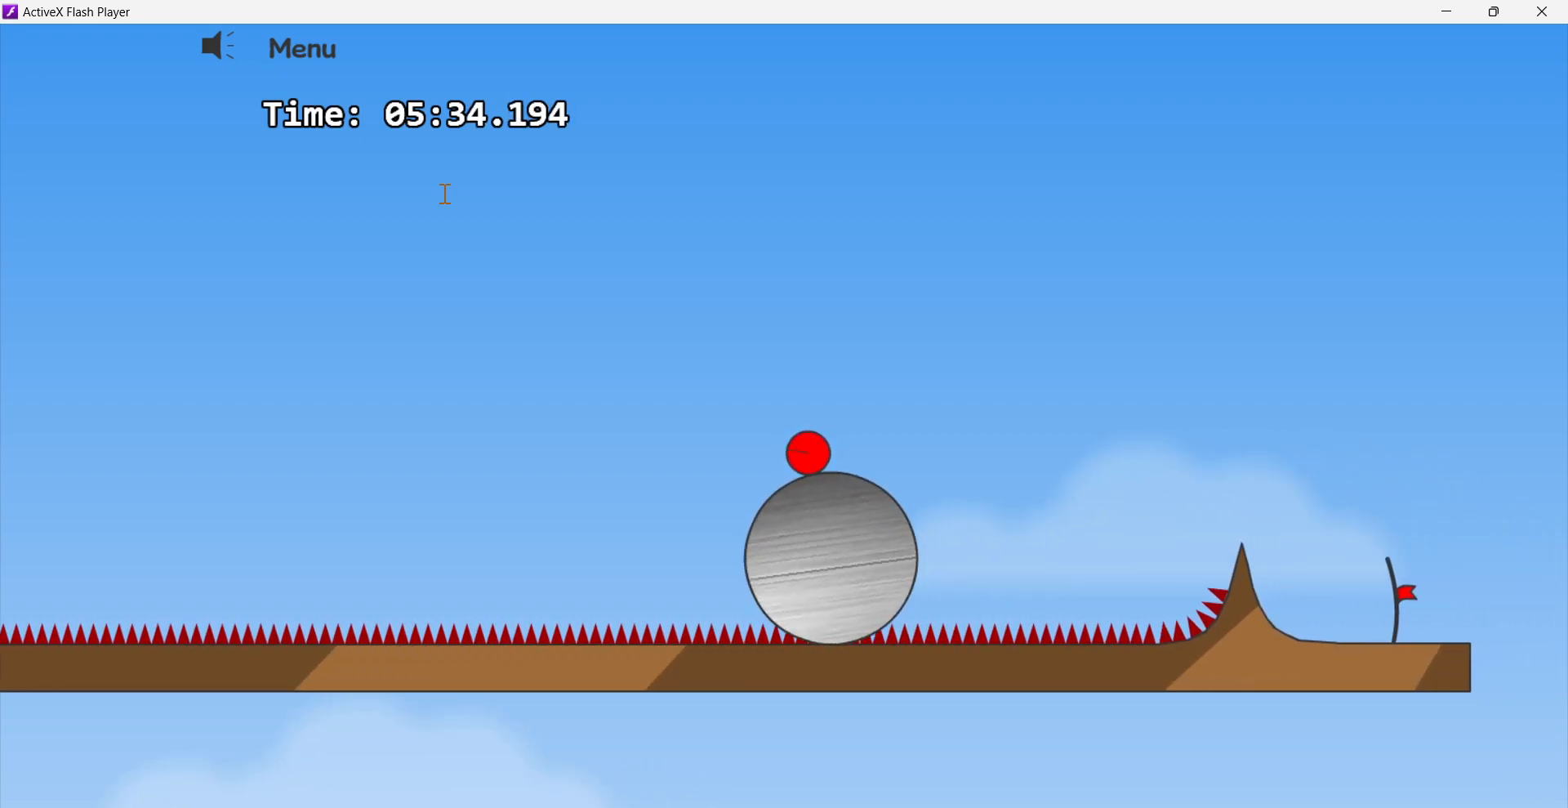
{"keys": ["right", "up"], "events": [[217, "up", "down"]]}
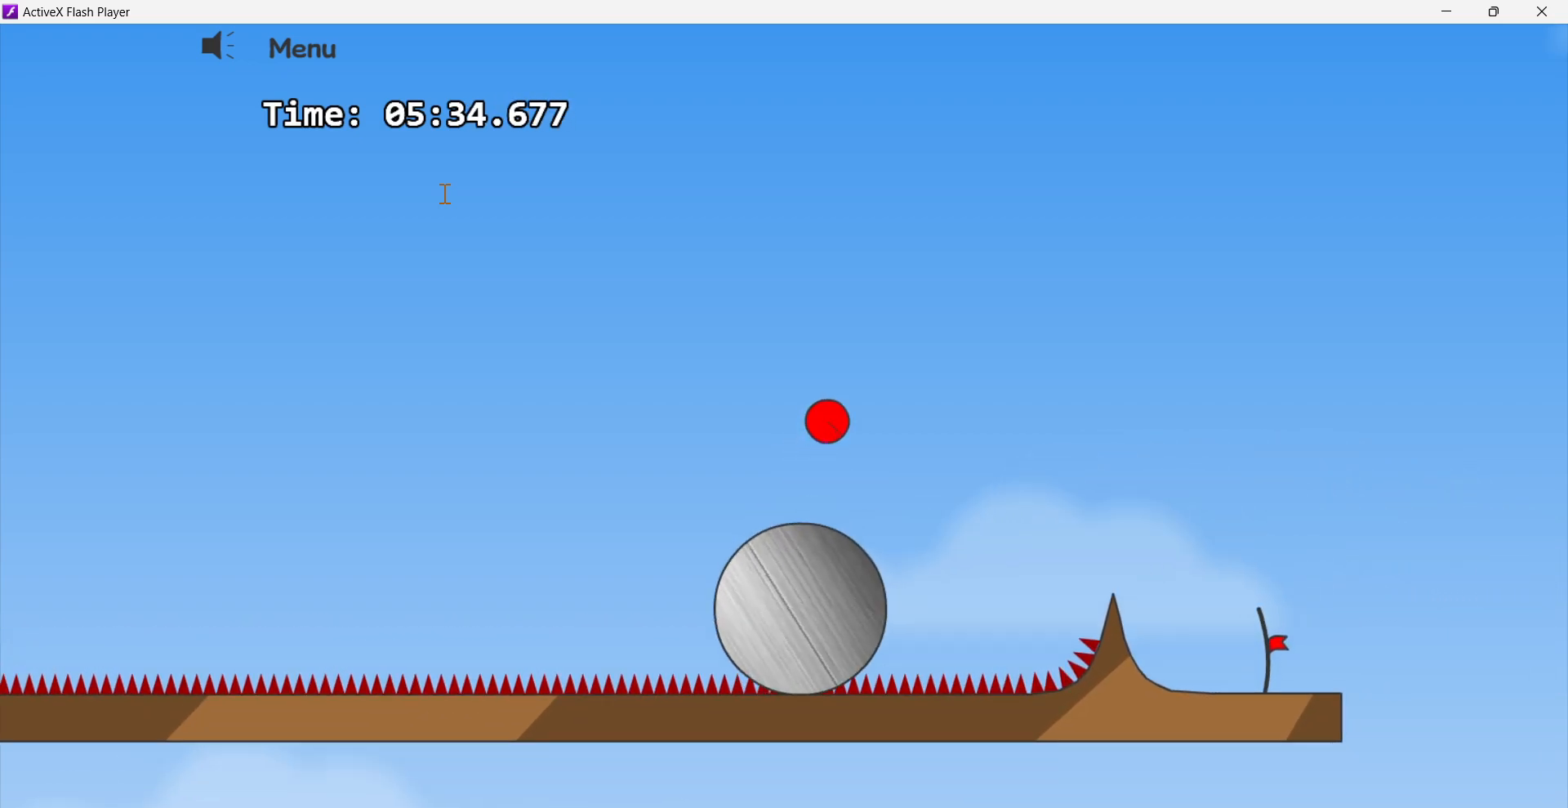
{"keys": ["right"], "events": [[83, "up", "up"]]}
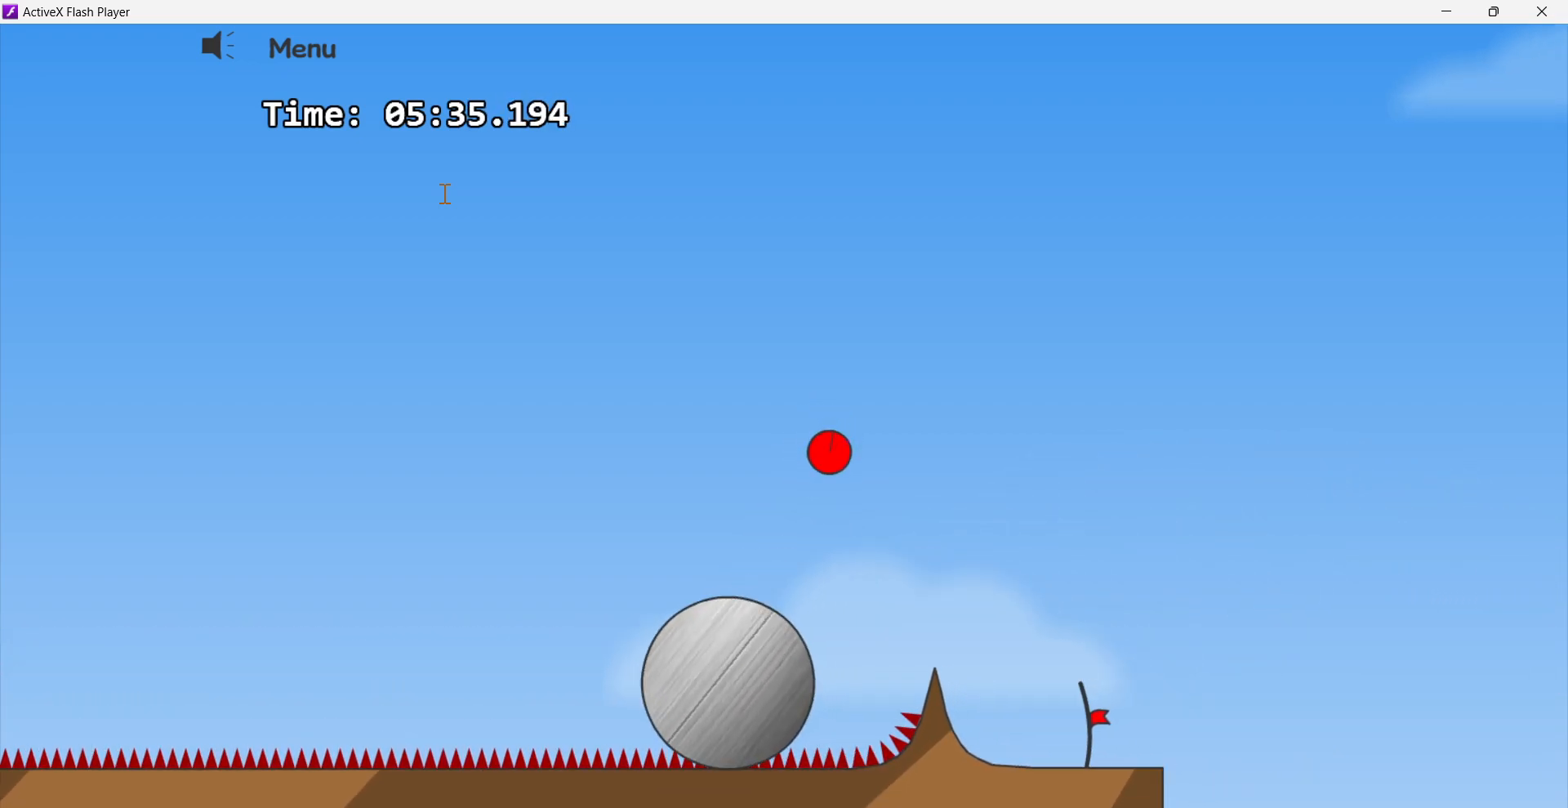
{"keys": ["right"], "events": []}
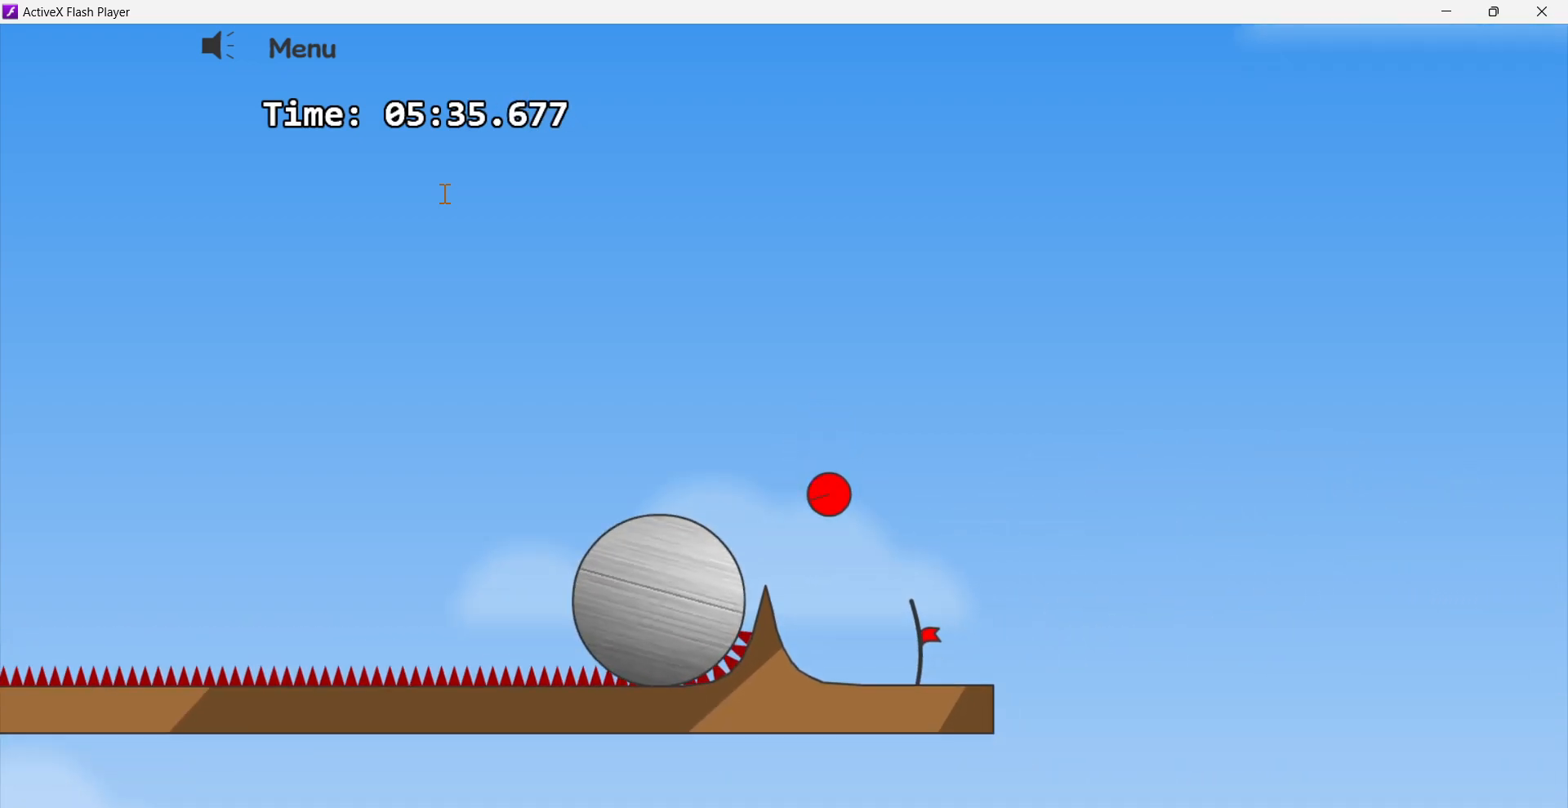
{"keys": ["right"], "events": []}
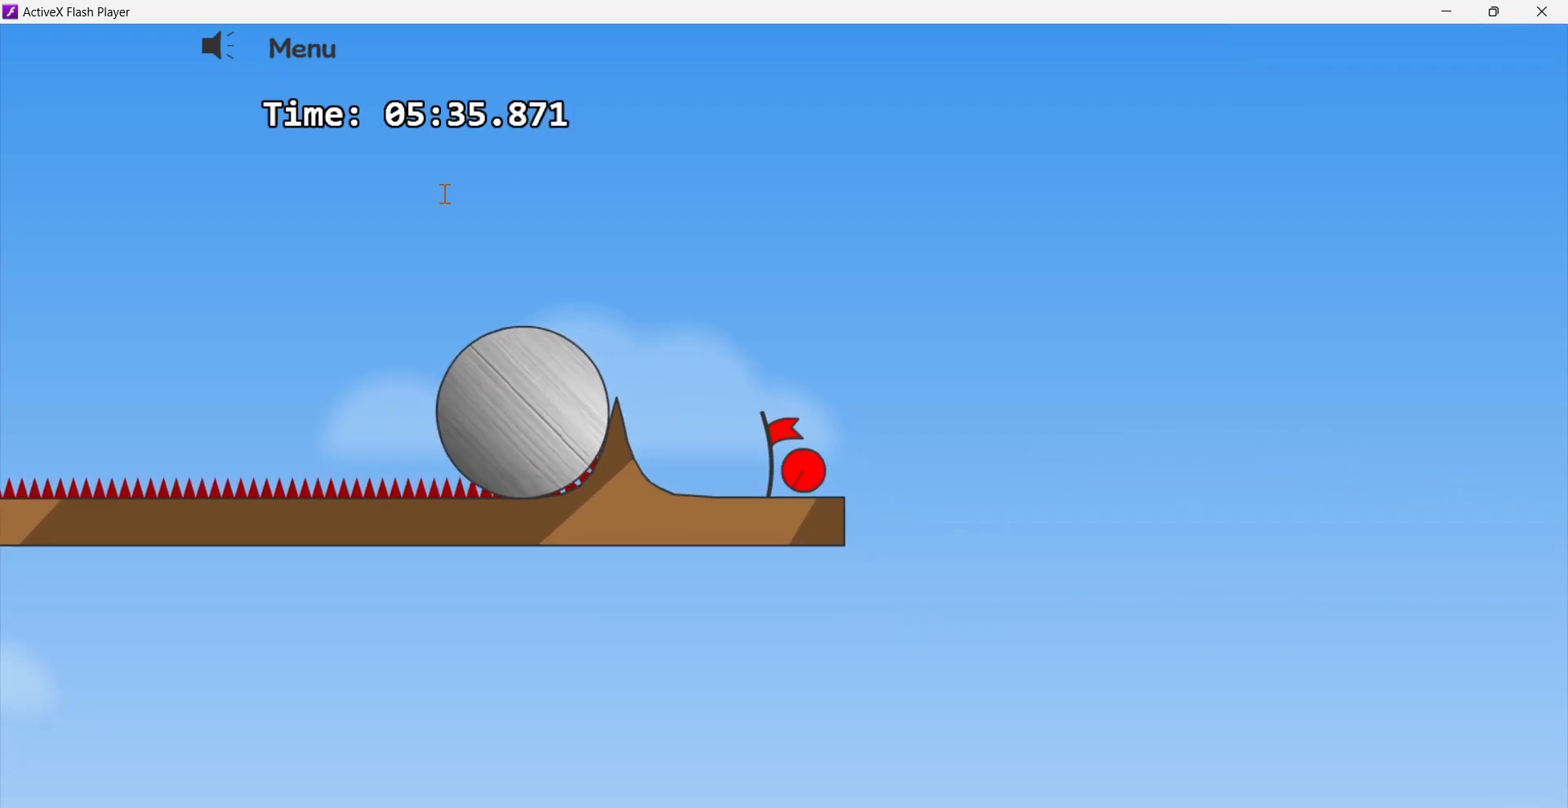
{"keys": [], "events": [[83, "right", "up"]]}
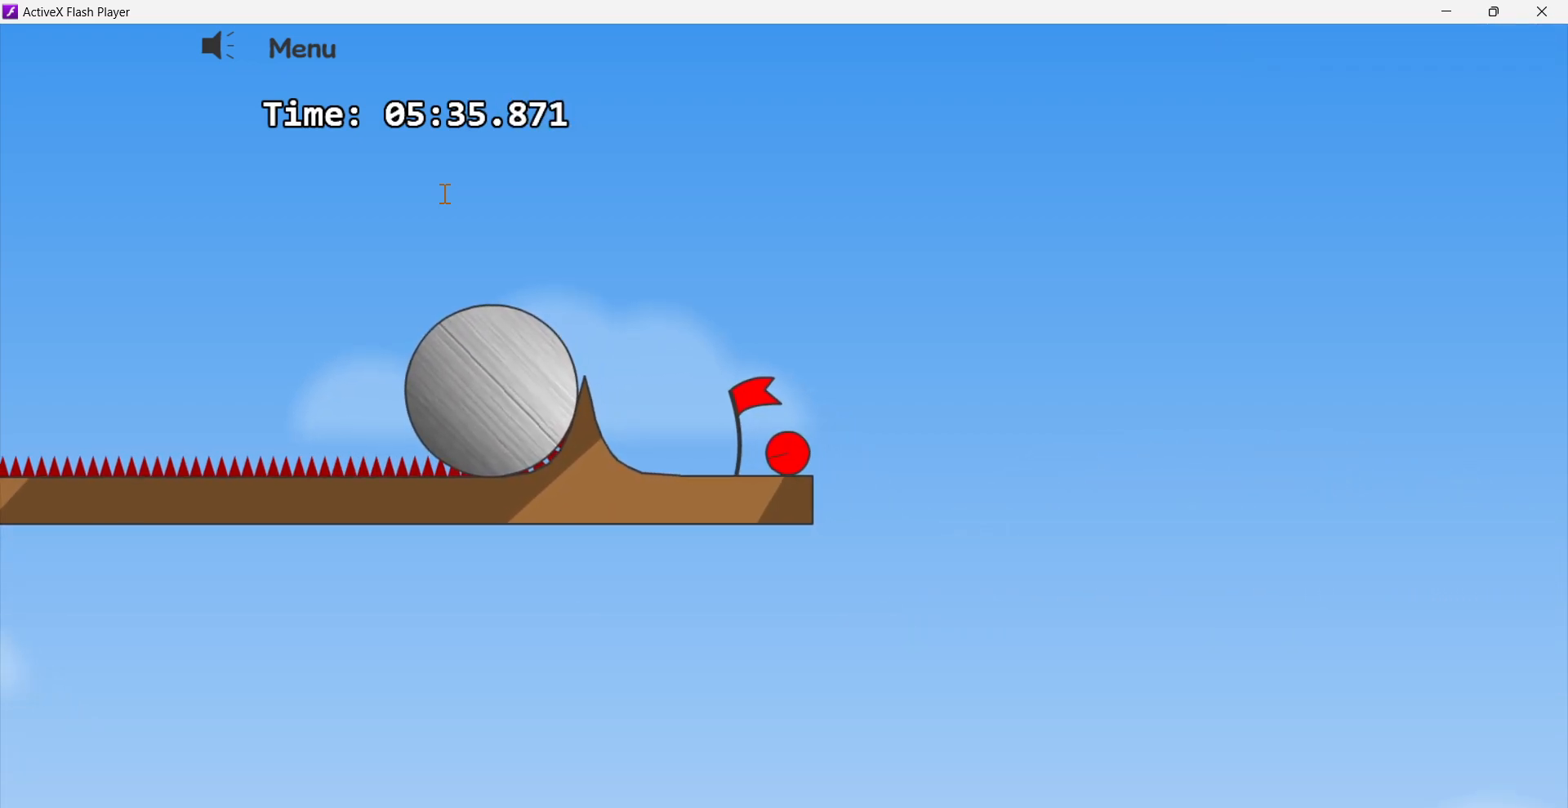
{"keys": [], "events": []}
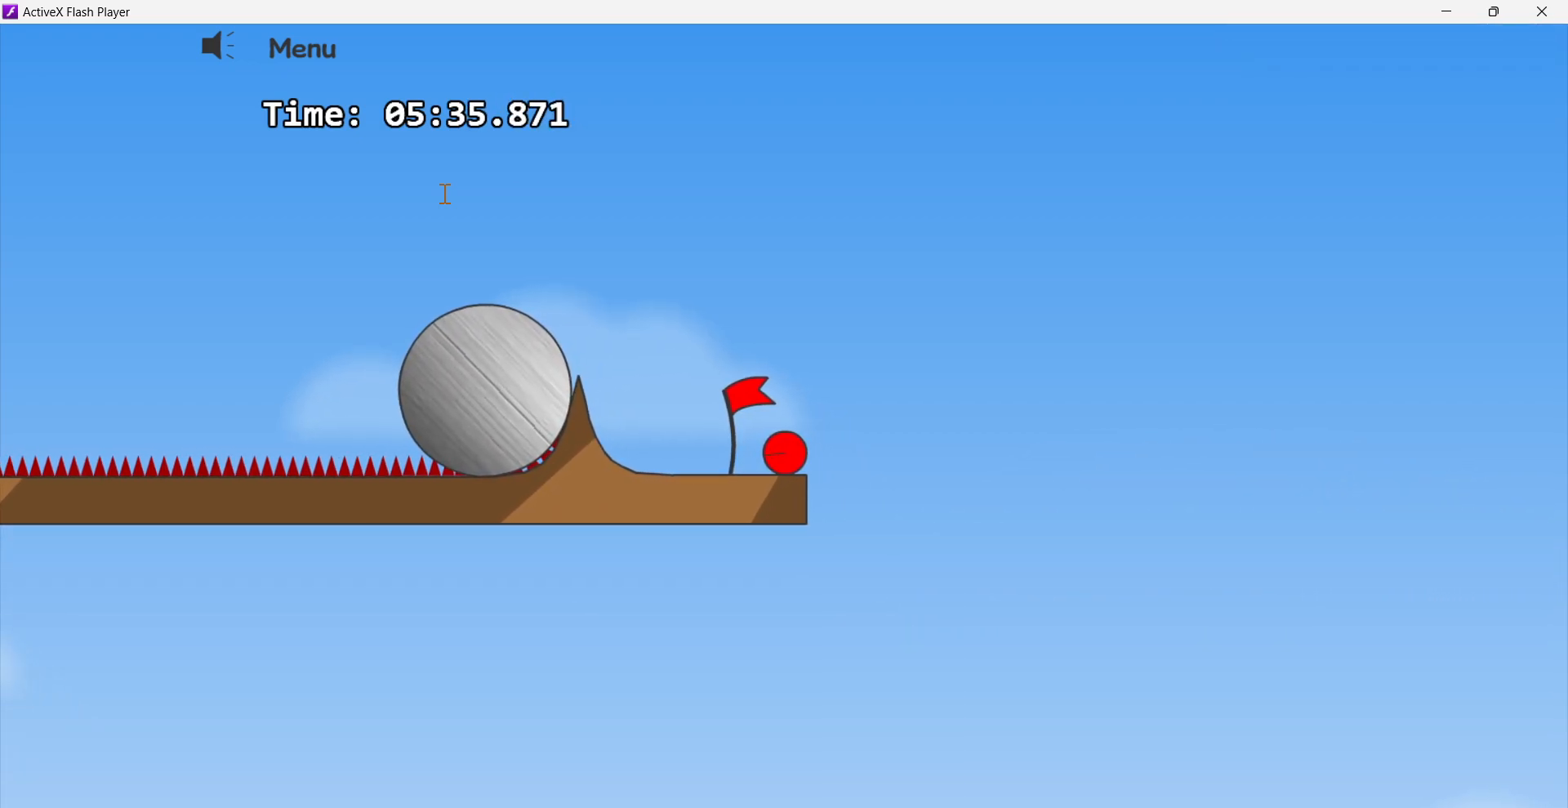
{"keys": [], "events": []}
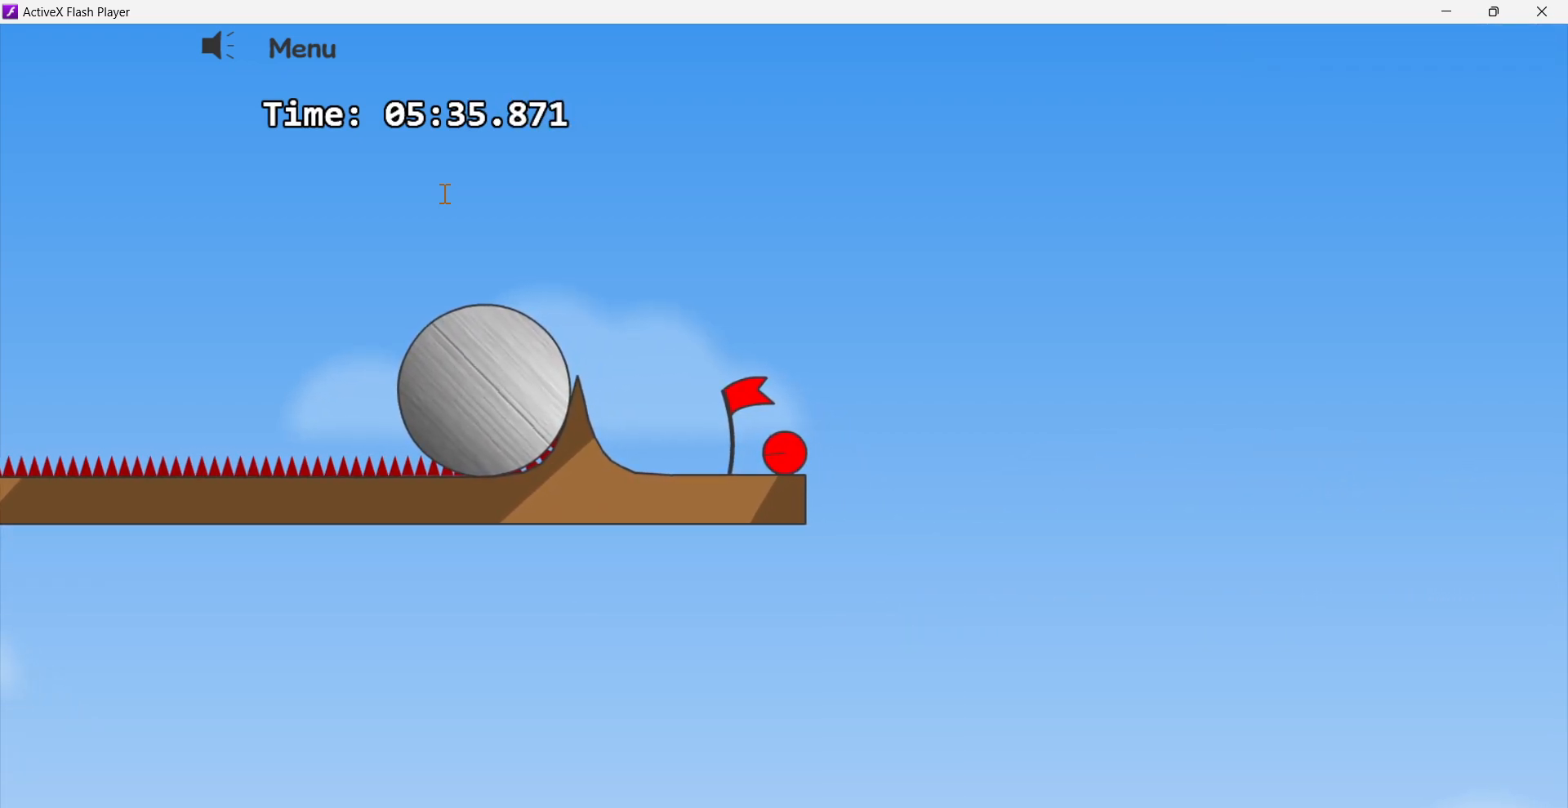
{"keys": [], "events": []}